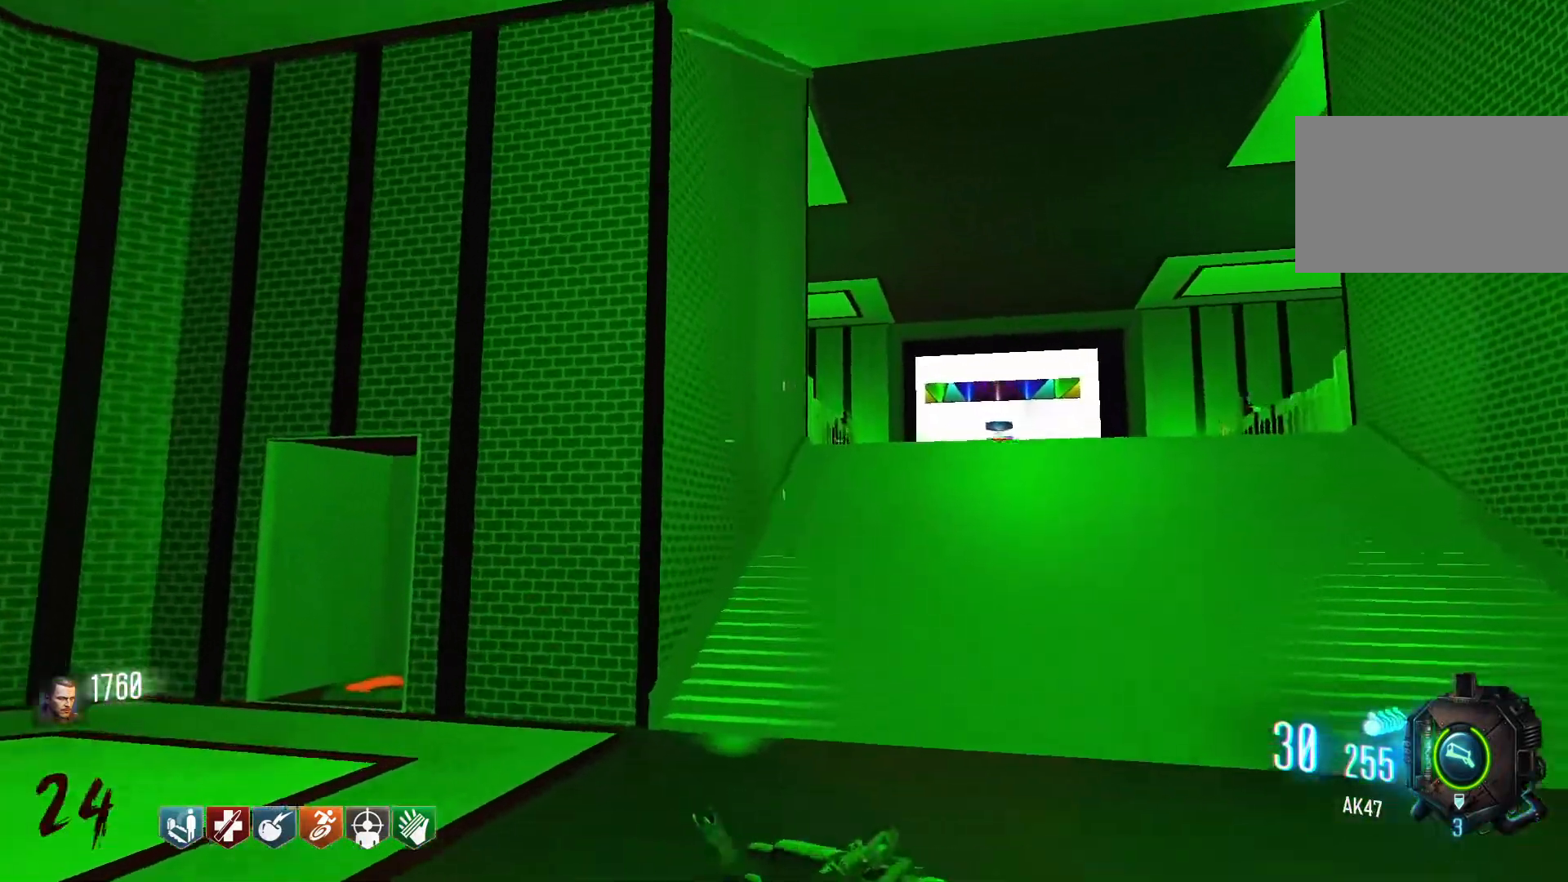
Gameplay with keyboard and mouse; each line is a JSON object with the keys and mouse buttons held at the frame after it. "events" lists presses ("down") and releases ("up") of "1", "2", "3", "4", "5", "a", "alt", "c", "caps_lock", "ctrl", "d", "e", "f", "g", "q", "r", "s", "shift", "space", "t", "tab", "v", "w", "x", "z", "mouse_left", "mouse_wheel" and "mouse_right" between this image and that frame as [ms after this image, input, new state], when the widget could be followed in between. "mouse_left", "mouse_wheel", "mouse_right" = the "left", "wheel", "right" buttons of the "mouse" list. No other keys are recorded. "wheel" means that the mouse wheel is clicked or scrolled. Not read: mouse_move.
{"keys": ["c", "shift", "w"], "mouse": [], "events": [[100, "d", "down"], [150, "shift", "down"], [334, "d", "up"], [484, "c", "down"]]}
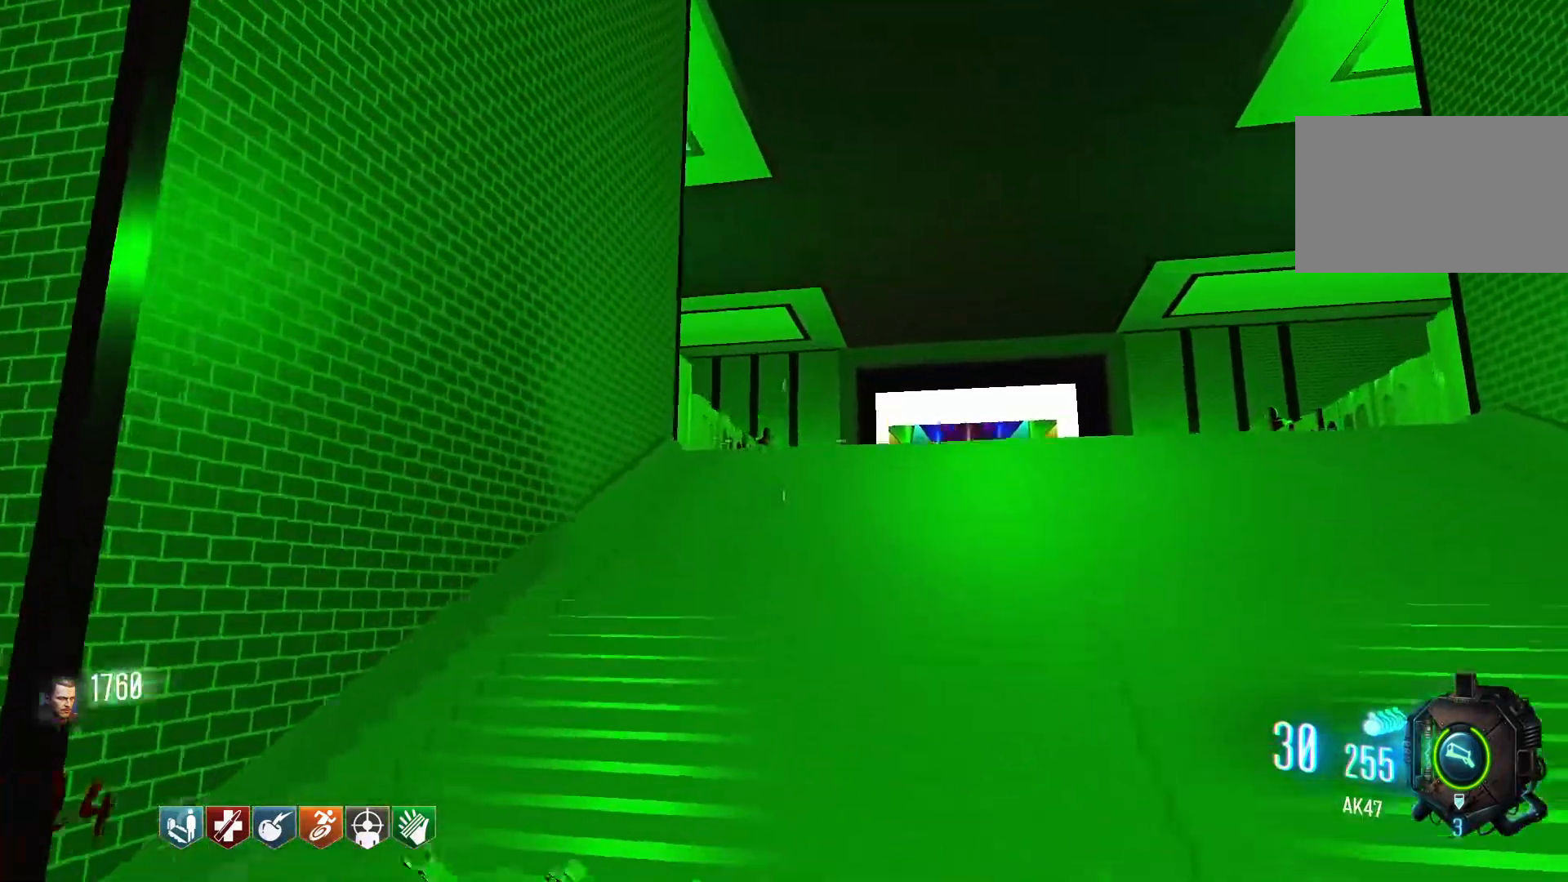
{"keys": ["w"], "mouse": [], "events": [[217, "c", "up"], [217, "shift", "up"], [217, "space", "down"], [317, "space", "up"]]}
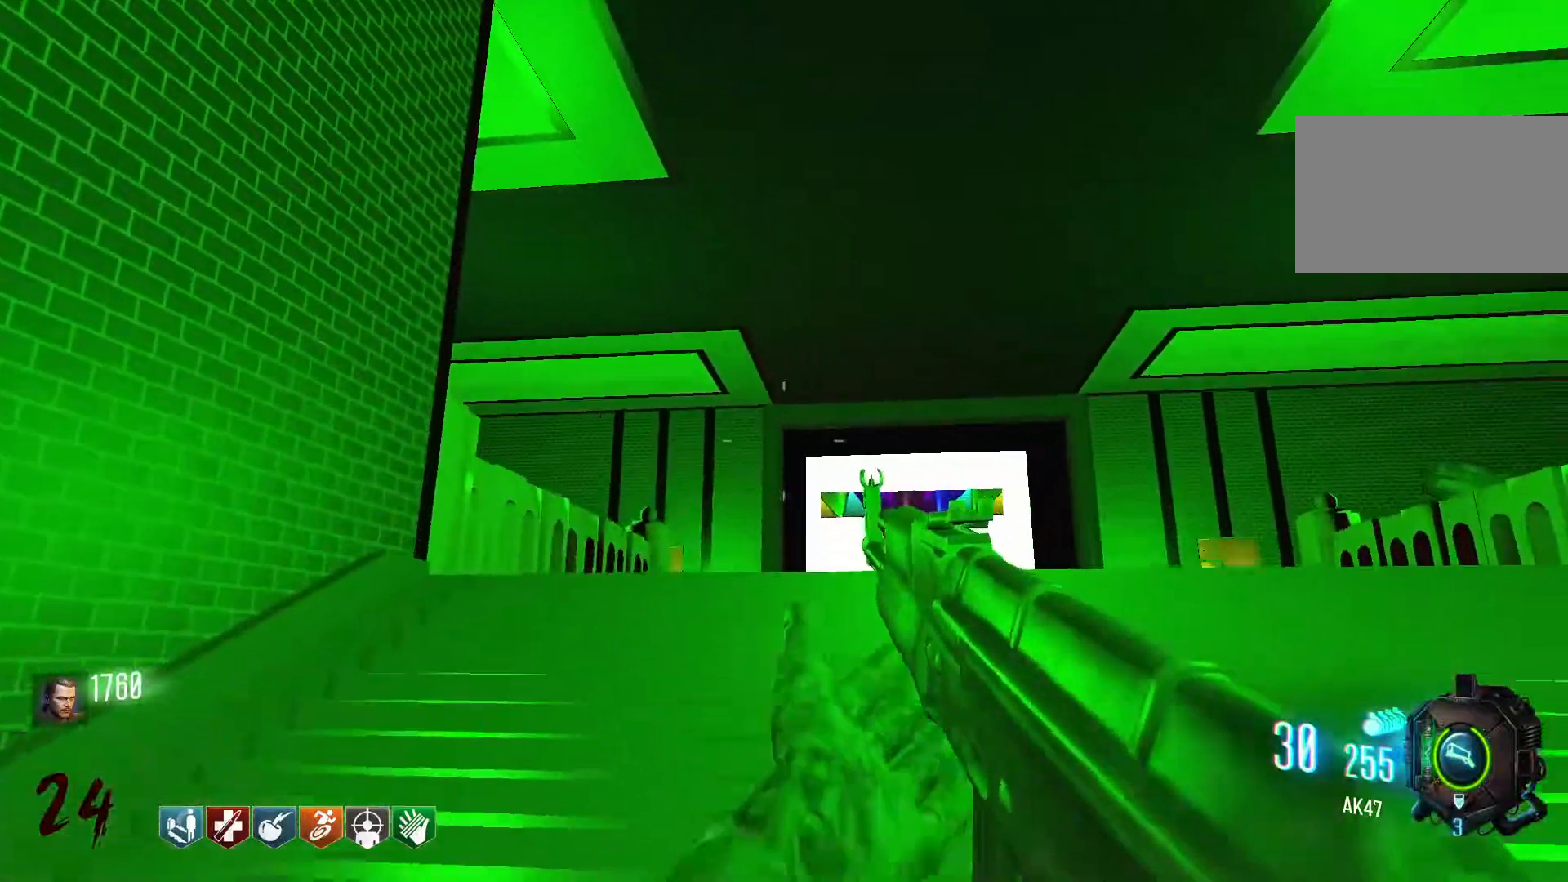
{"keys": ["shift", "w"], "mouse": [], "events": [[134, "shift", "down"], [184, "d", "down"], [367, "d", "up"]]}
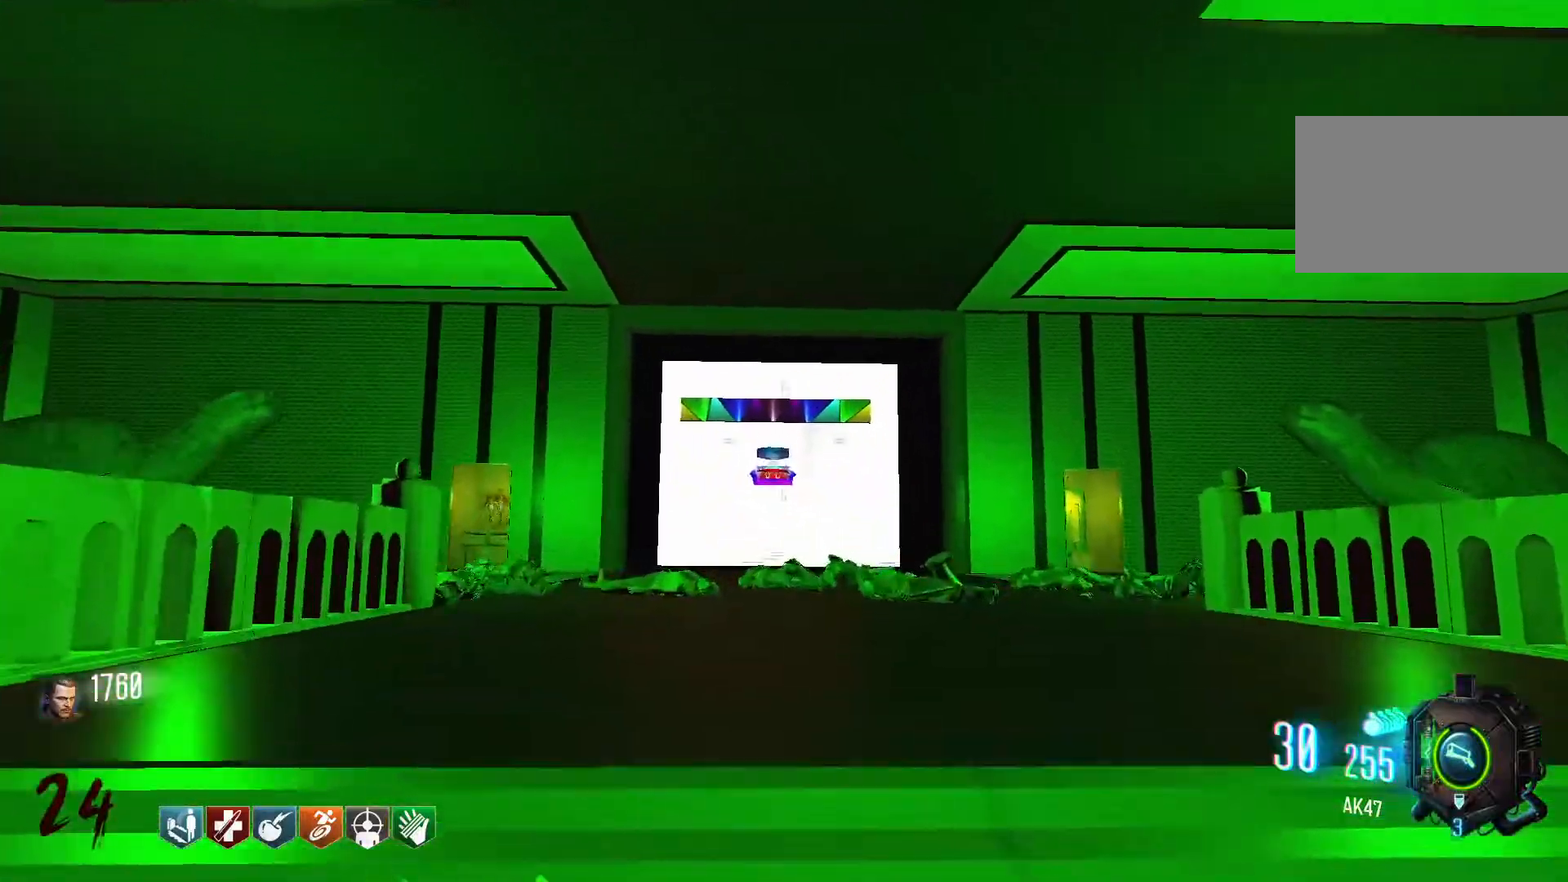
{"keys": ["w"], "mouse": [], "events": [[17, "c", "down"], [250, "c", "up"], [250, "shift", "up"], [250, "space", "down"], [384, "space", "up"]]}
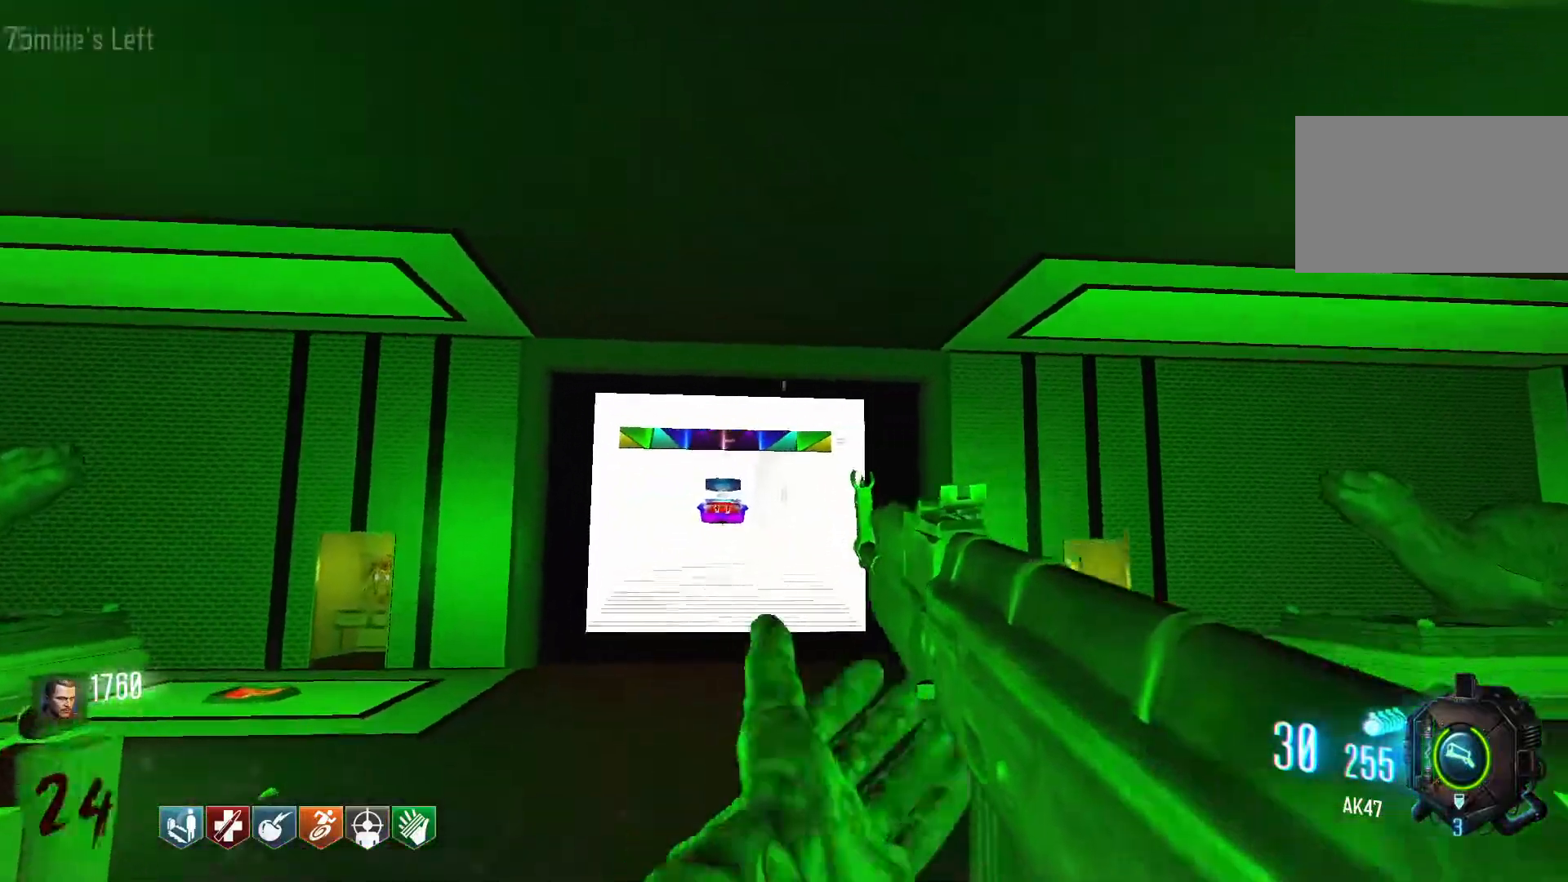
{"keys": ["a", "space", "w"], "mouse": [], "events": [[167, "c", "down"], [350, "a", "down"], [400, "c", "up"], [500, "space", "down"]]}
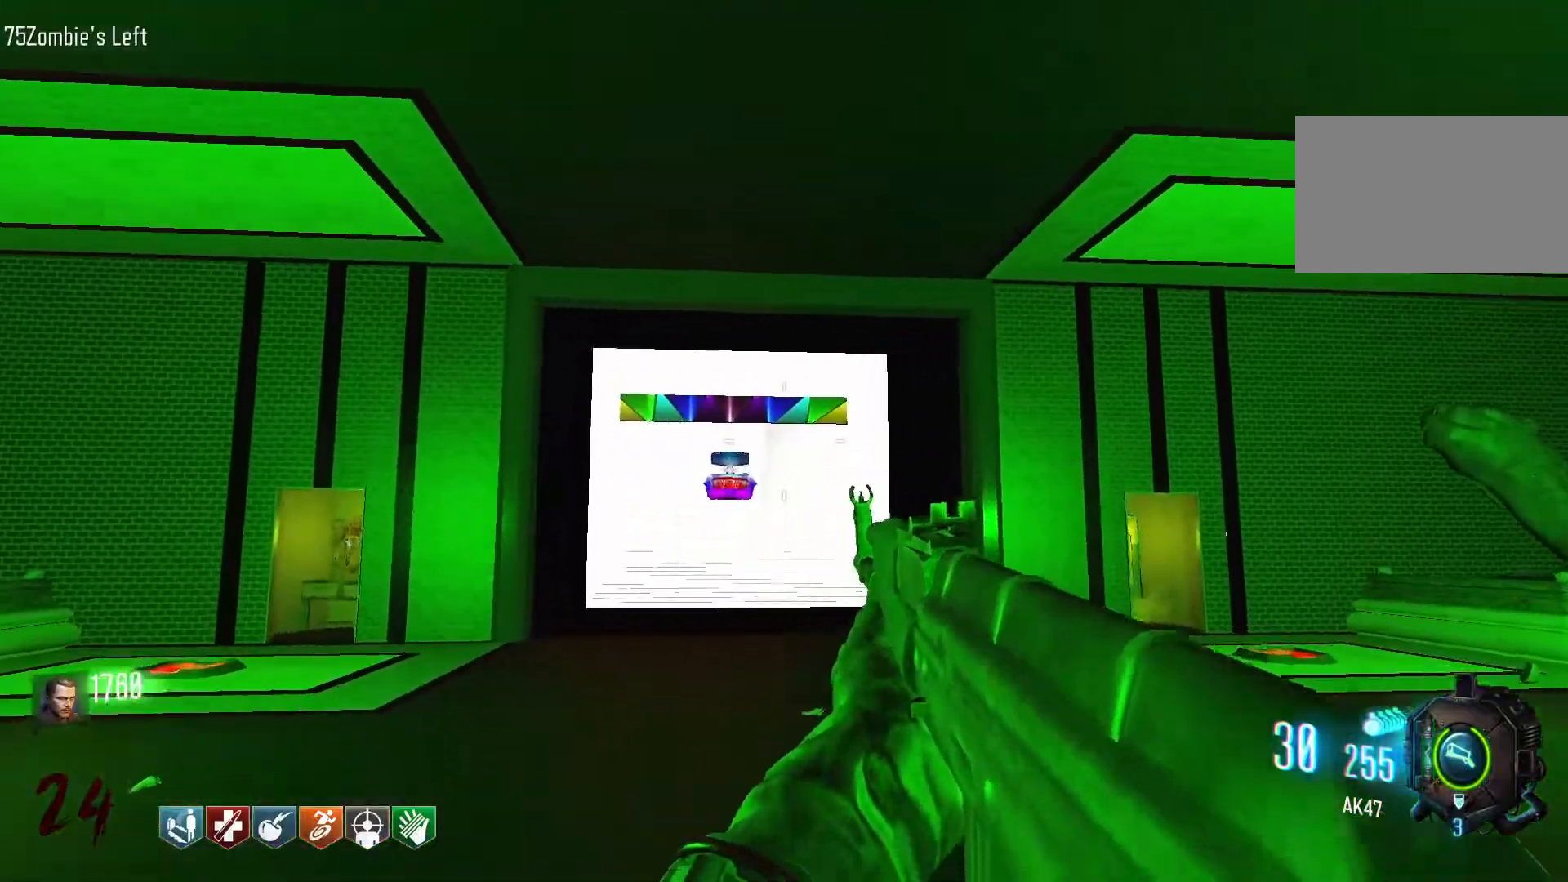
{"keys": ["w"], "mouse": [], "events": [[134, "space", "up"], [284, "a", "up"]]}
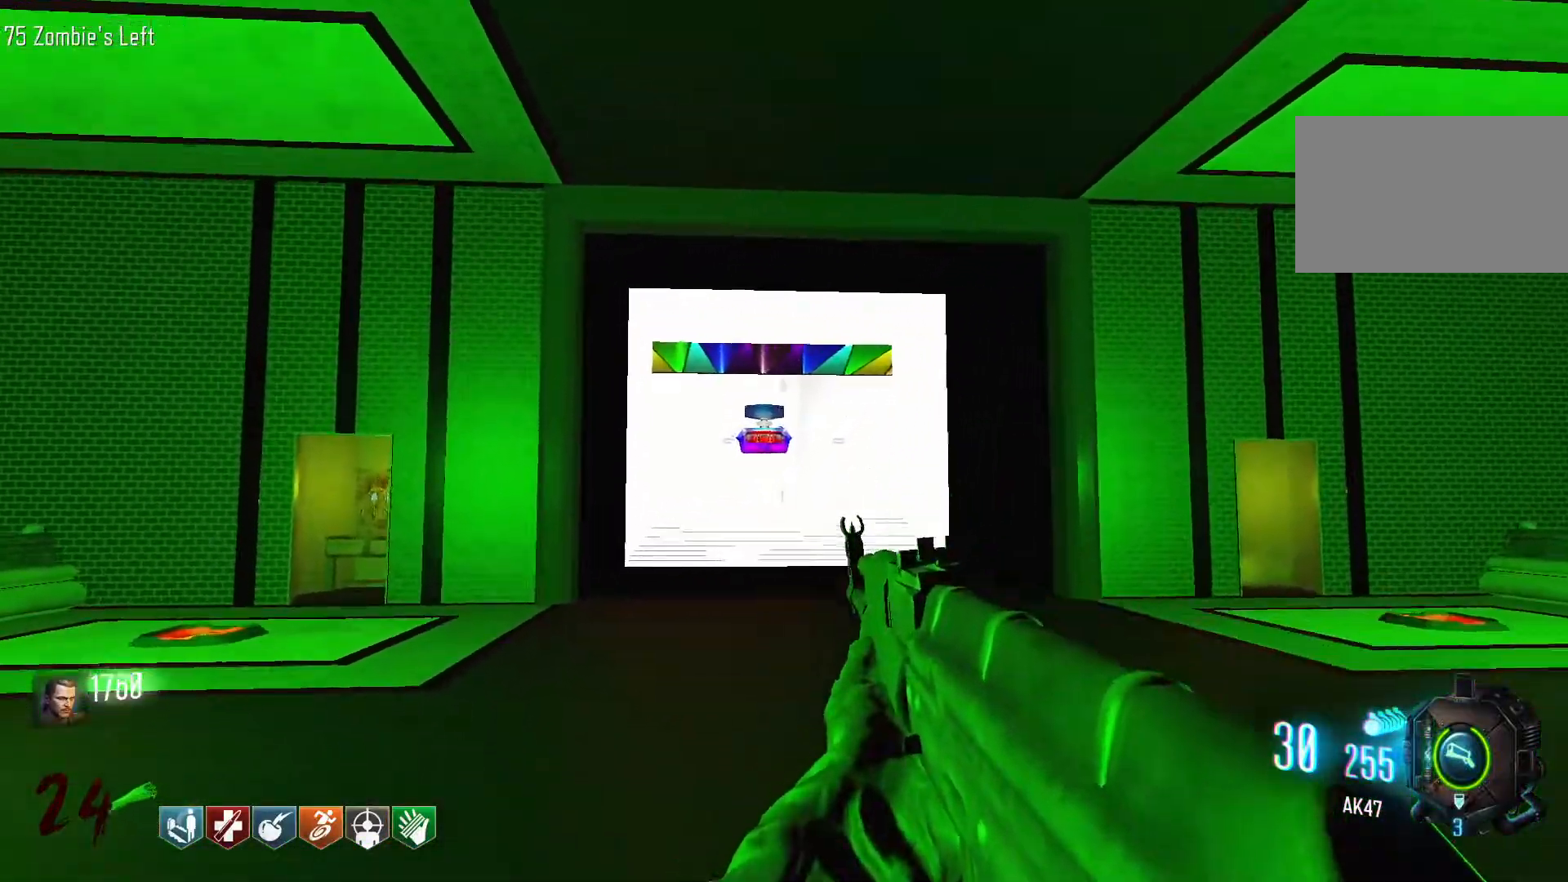
{"keys": ["d"], "mouse": [], "events": [[67, "w", "up"], [100, "d", "down"]]}
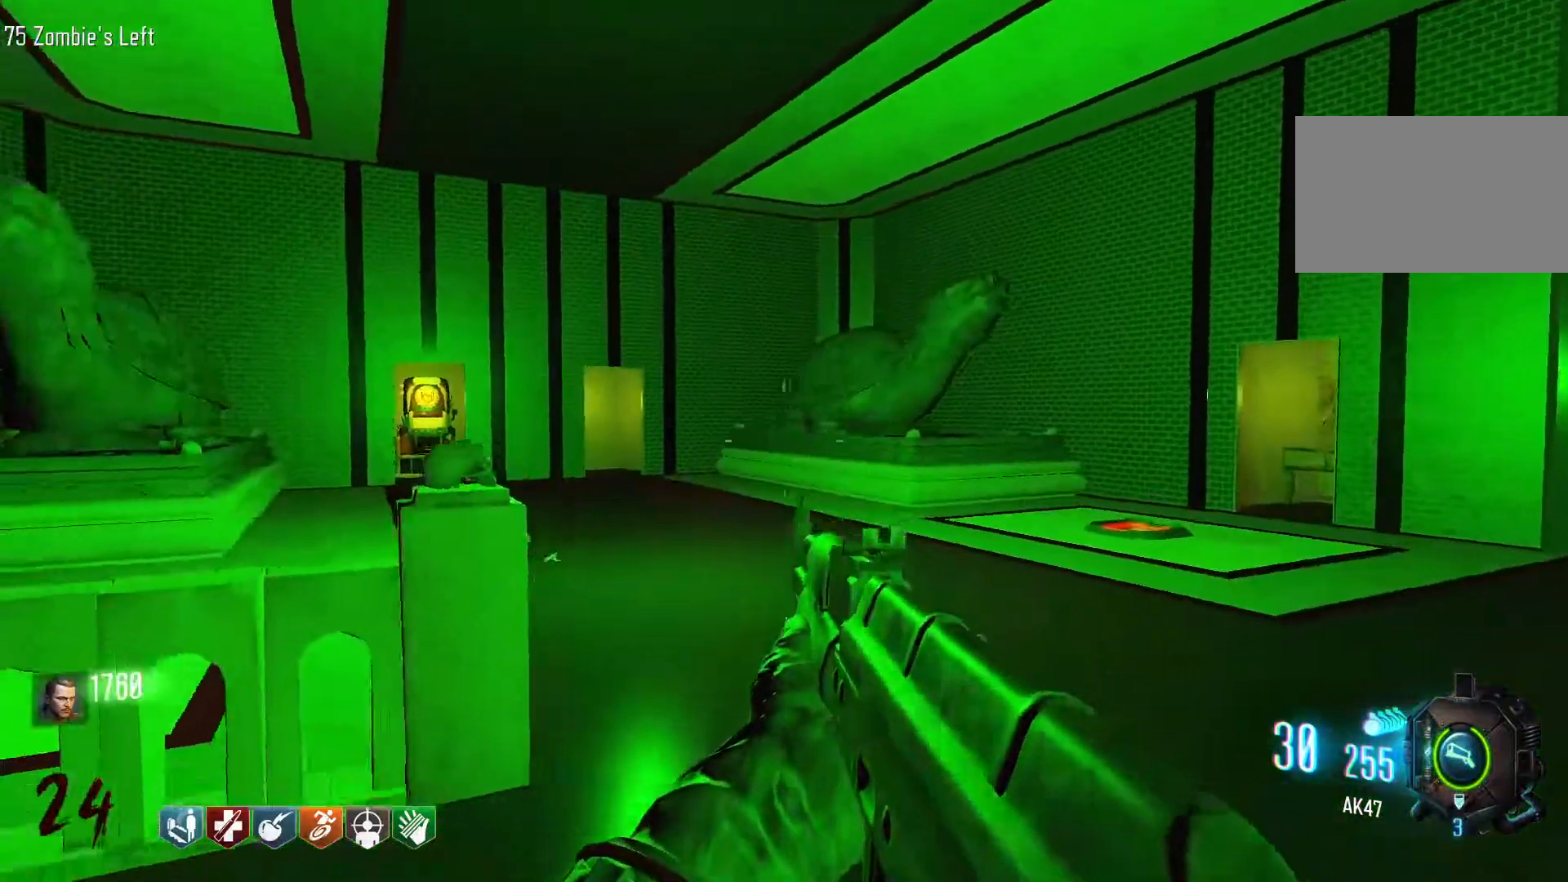
{"keys": ["d"], "mouse": [], "events": []}
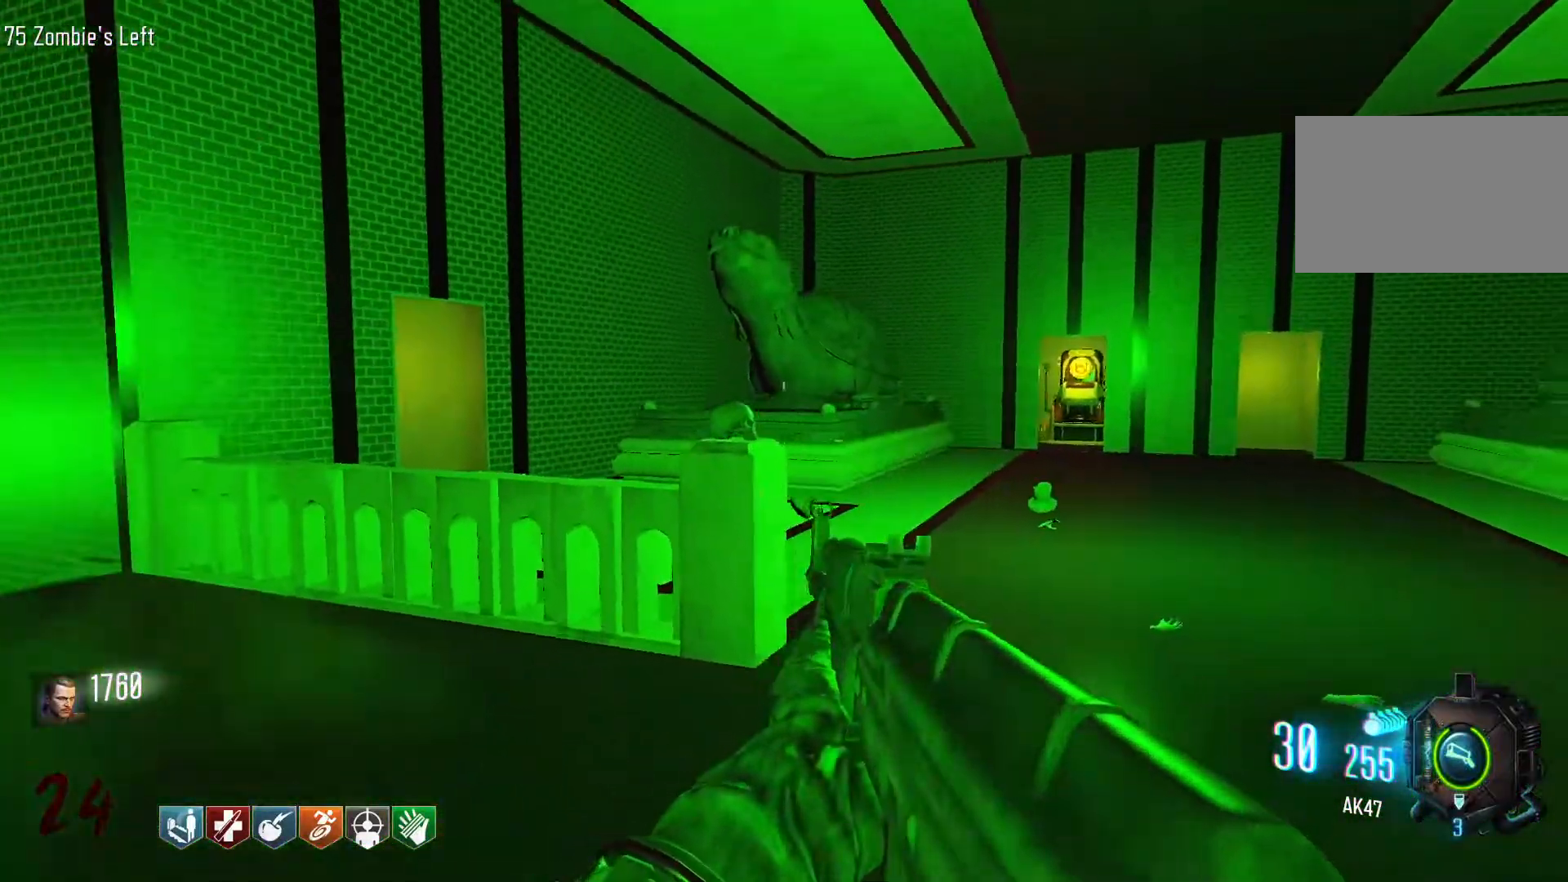
{"keys": ["d", "shift", "w"], "mouse": [], "events": [[317, "w", "down"], [417, "shift", "down"]]}
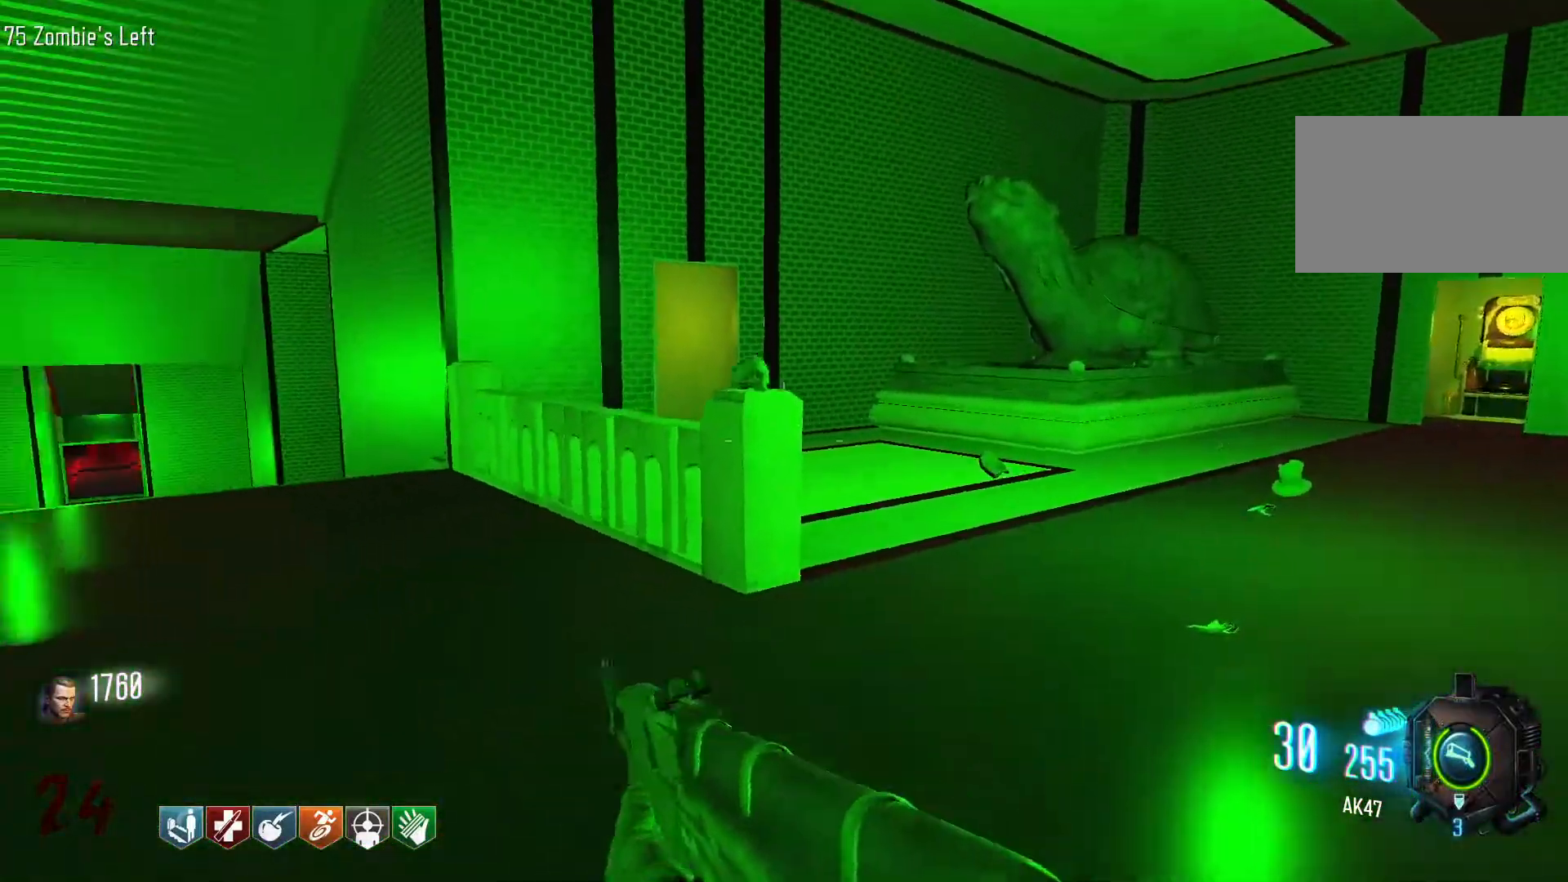
{"keys": ["space", "w"], "mouse": [], "events": [[67, "d", "up"], [200, "c", "down"], [334, "shift", "up"], [384, "c", "up"], [384, "space", "down"]]}
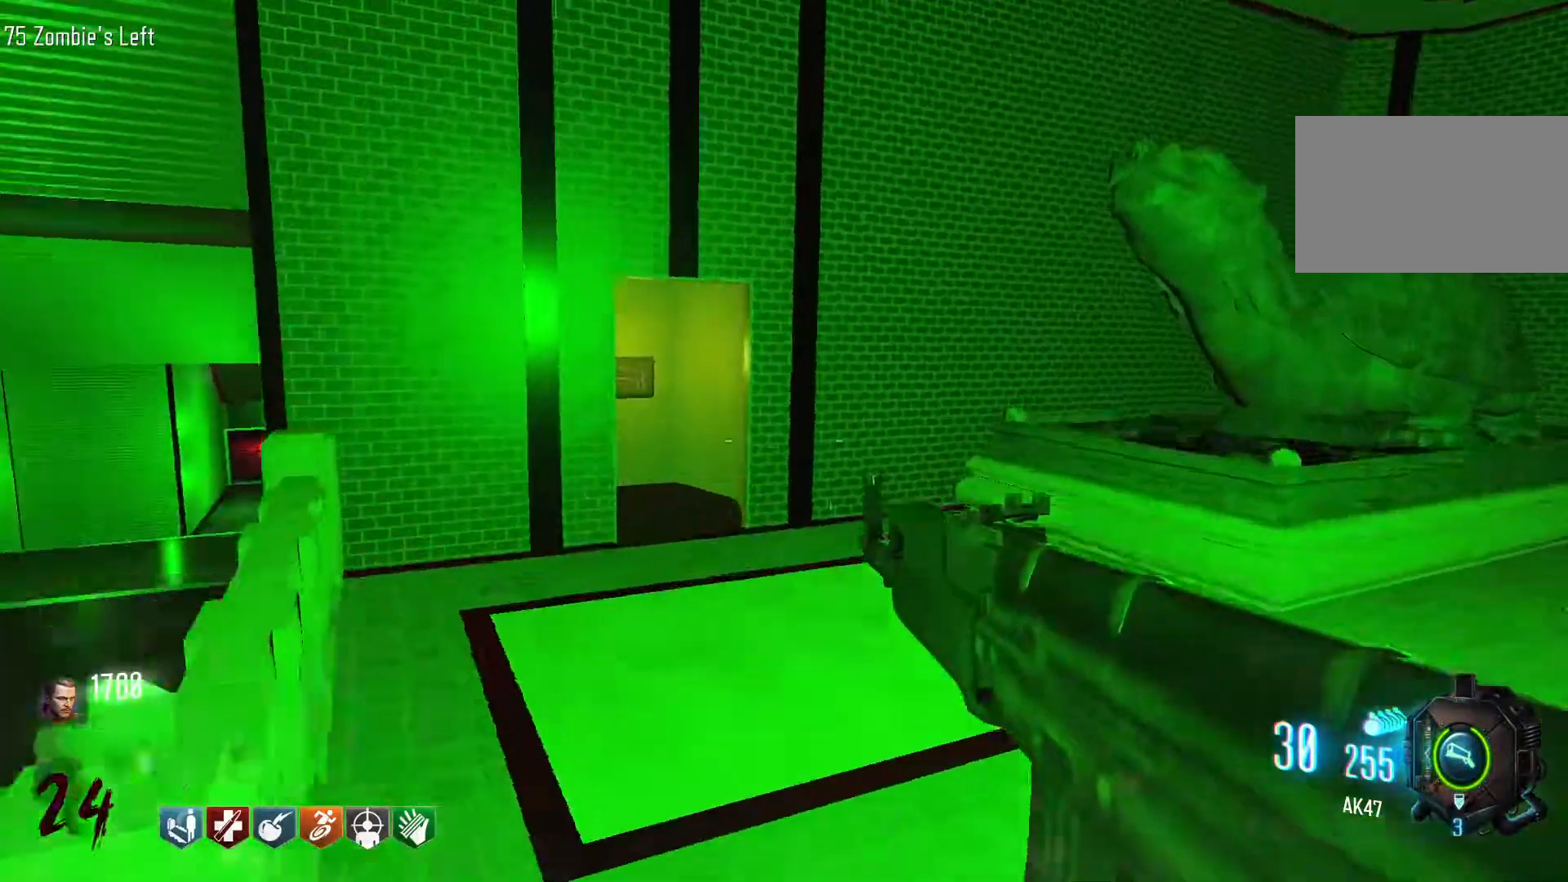
{"keys": [], "mouse": [], "events": [[34, "space", "up"], [167, "w", "up"]]}
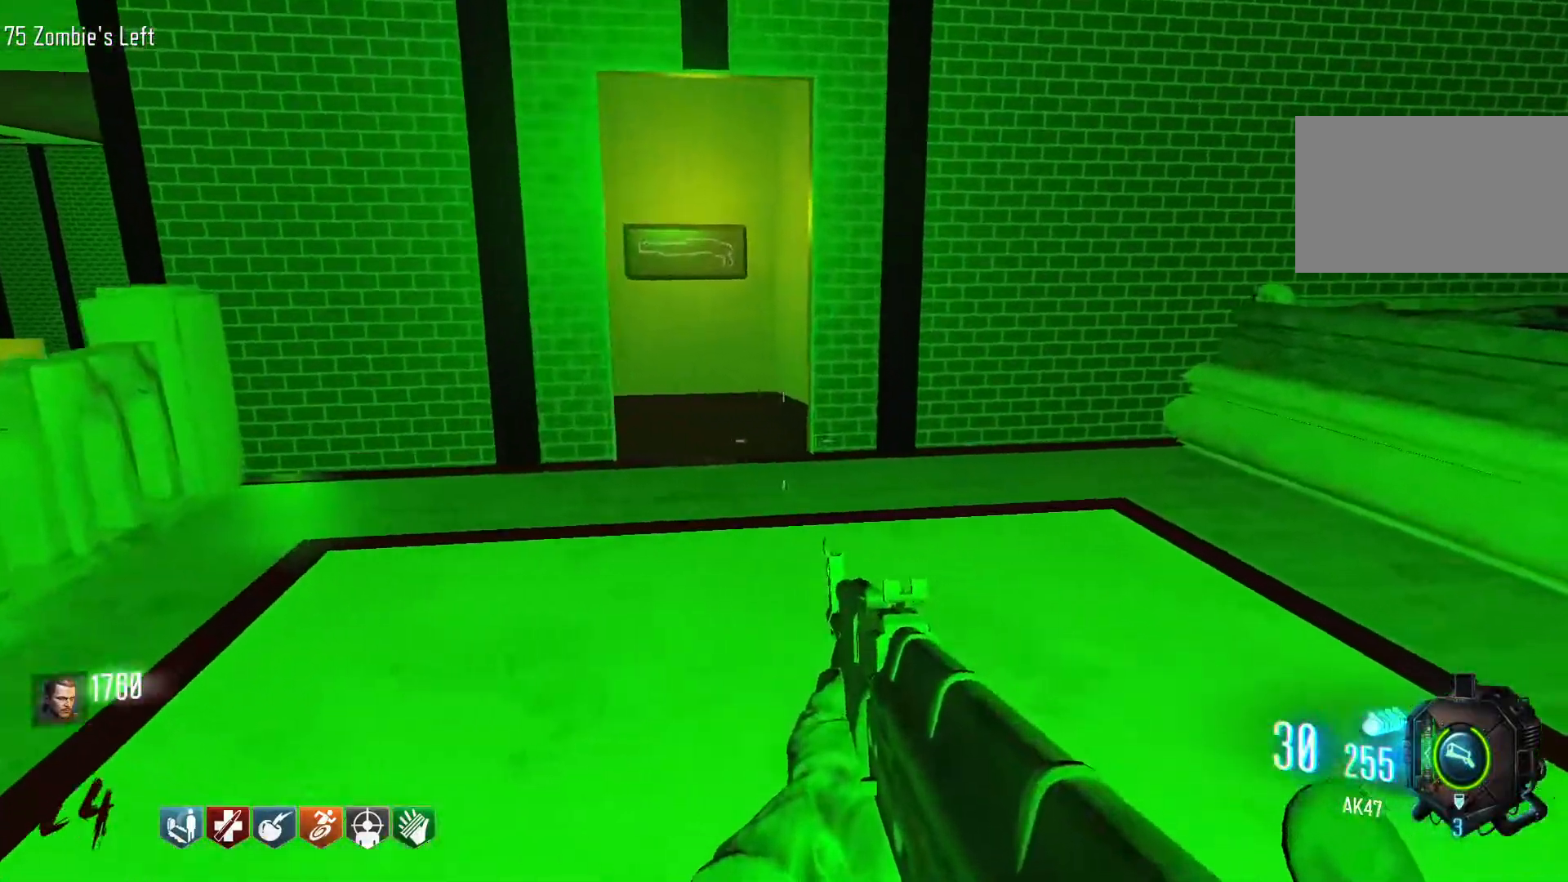
{"keys": [], "mouse": [], "events": []}
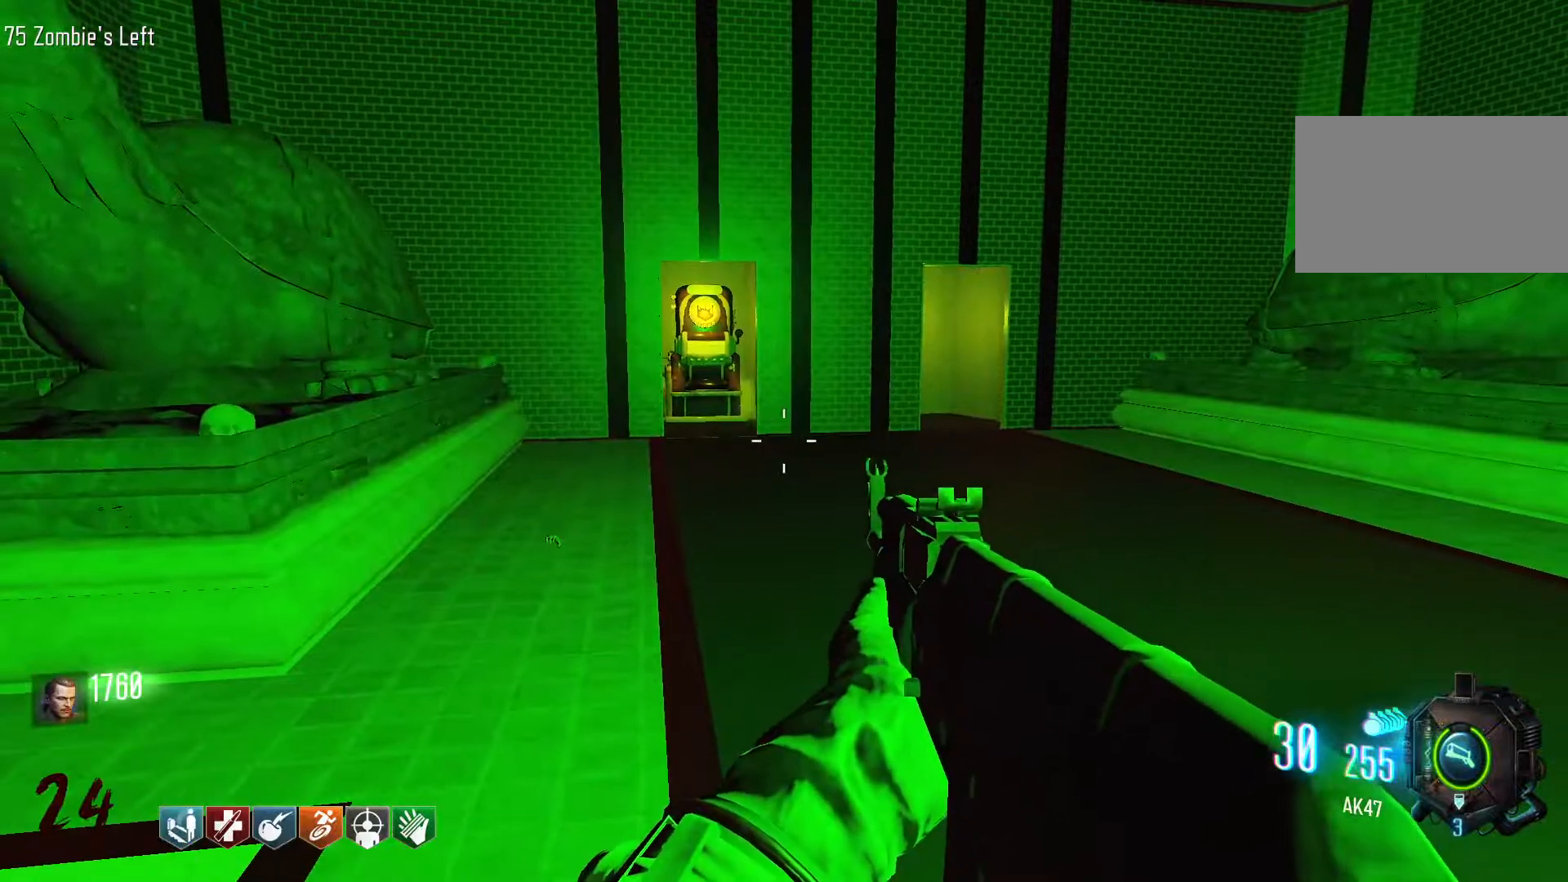
{"keys": [], "mouse": [], "events": []}
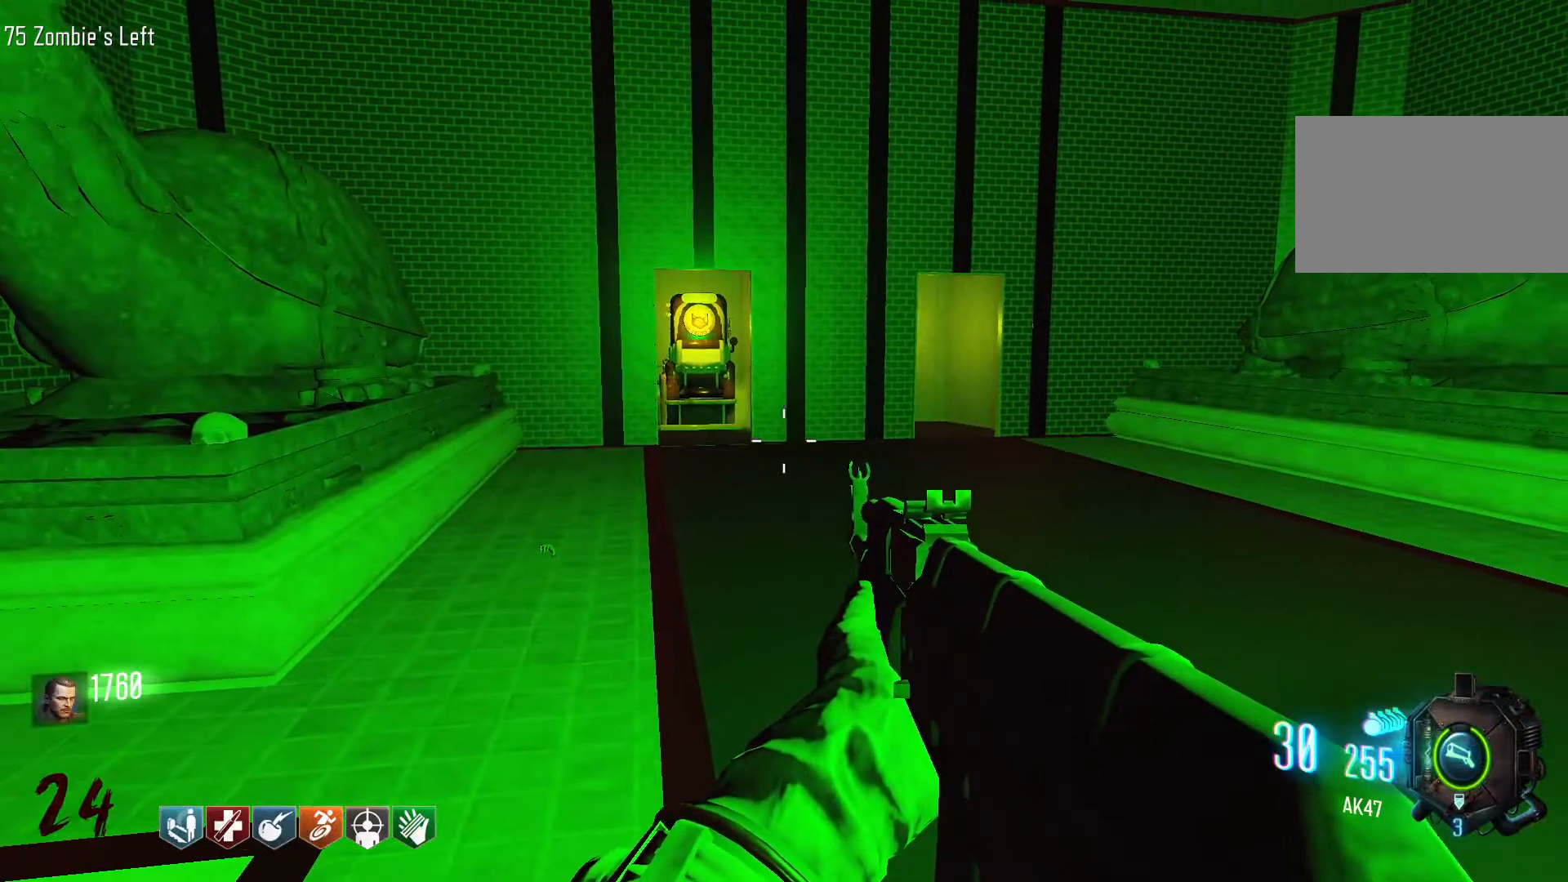
{"keys": [], "mouse": [], "events": []}
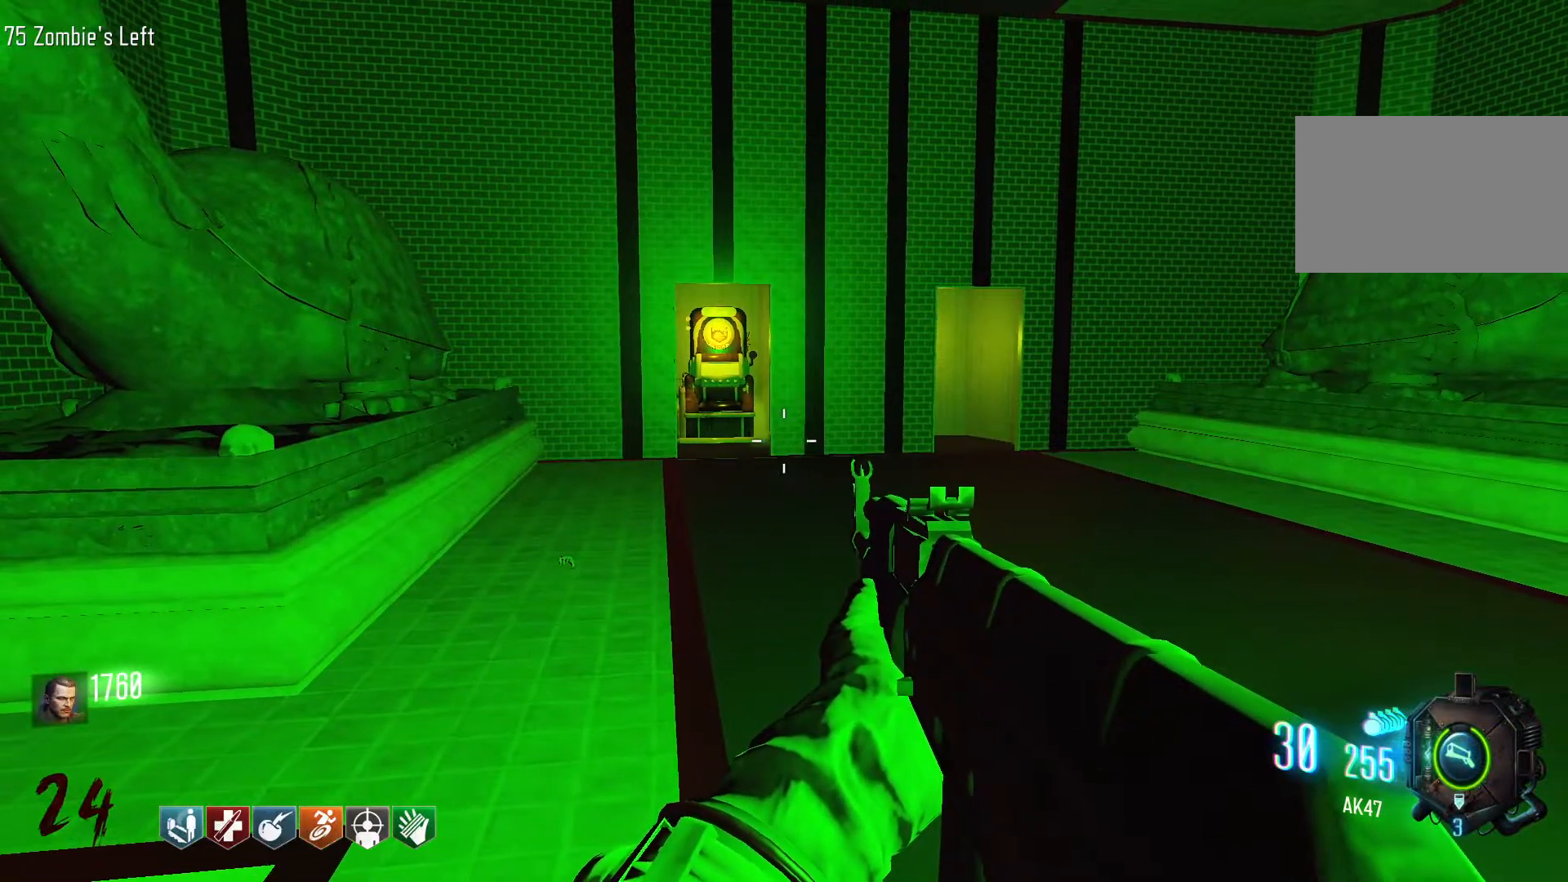
{"keys": [], "mouse": [], "events": []}
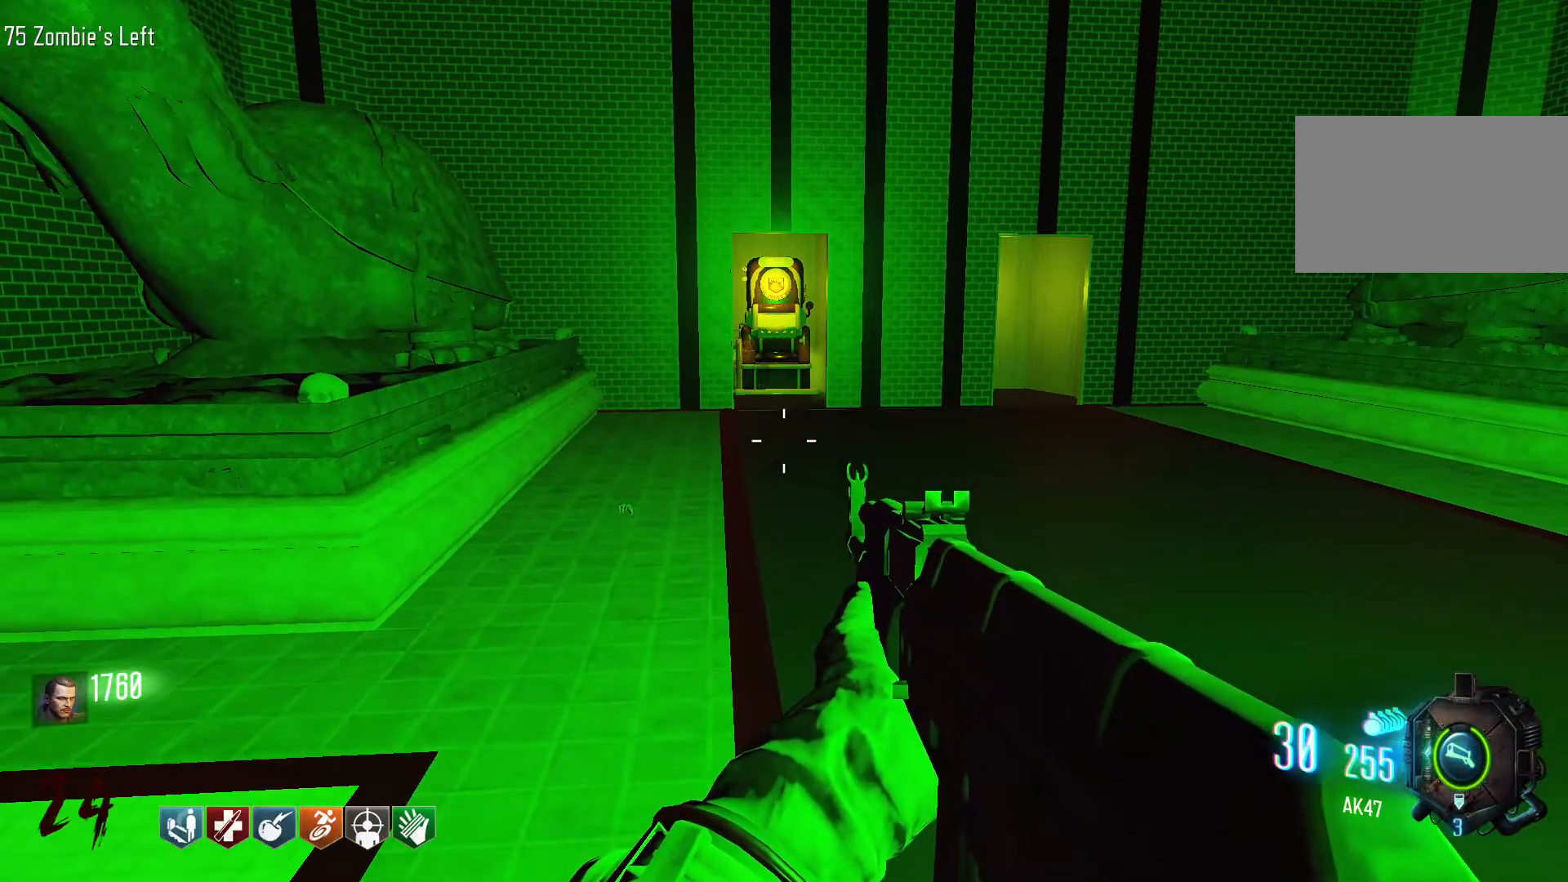
{"keys": ["a"], "mouse": [], "events": [[334, "a", "down"]]}
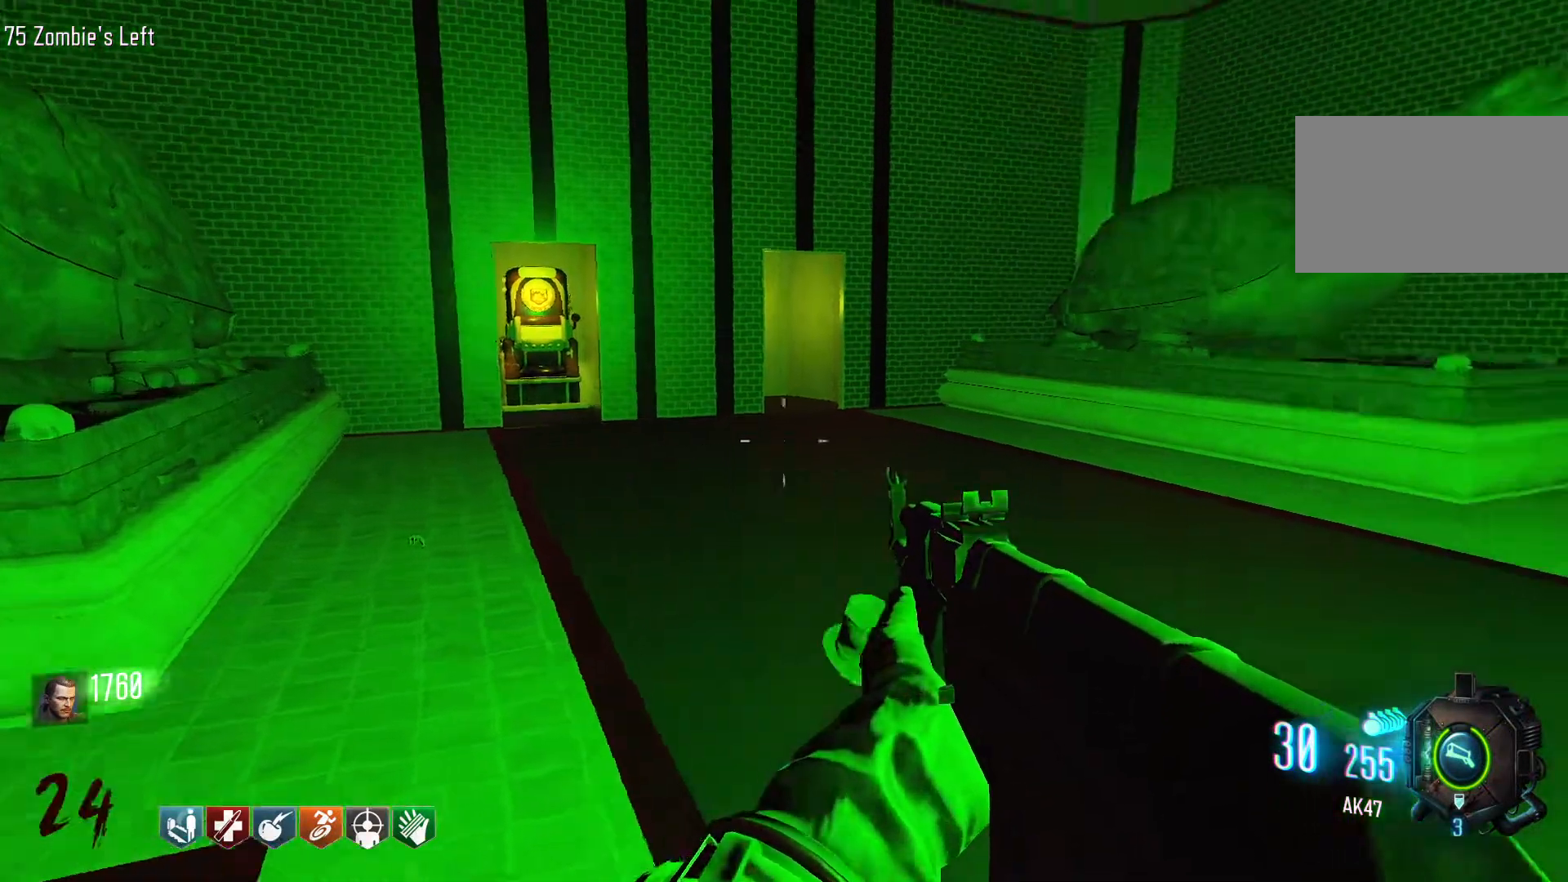
{"keys": ["a"], "mouse": [], "events": [[34, "w", "down"], [317, "w", "up"]]}
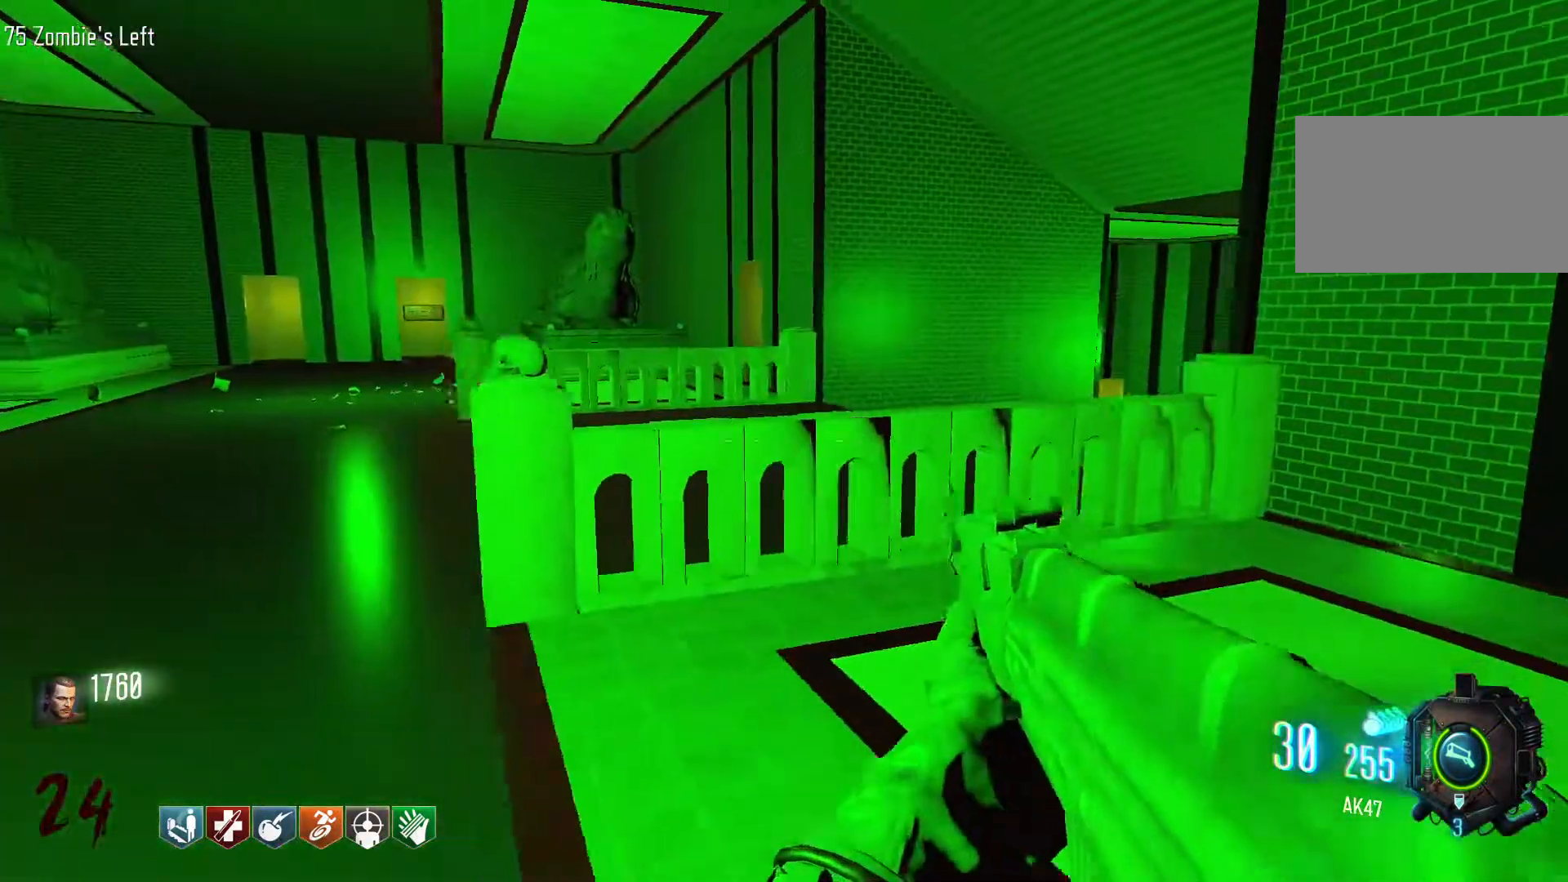
{"keys": [], "mouse": [], "events": [[234, "a", "up"]]}
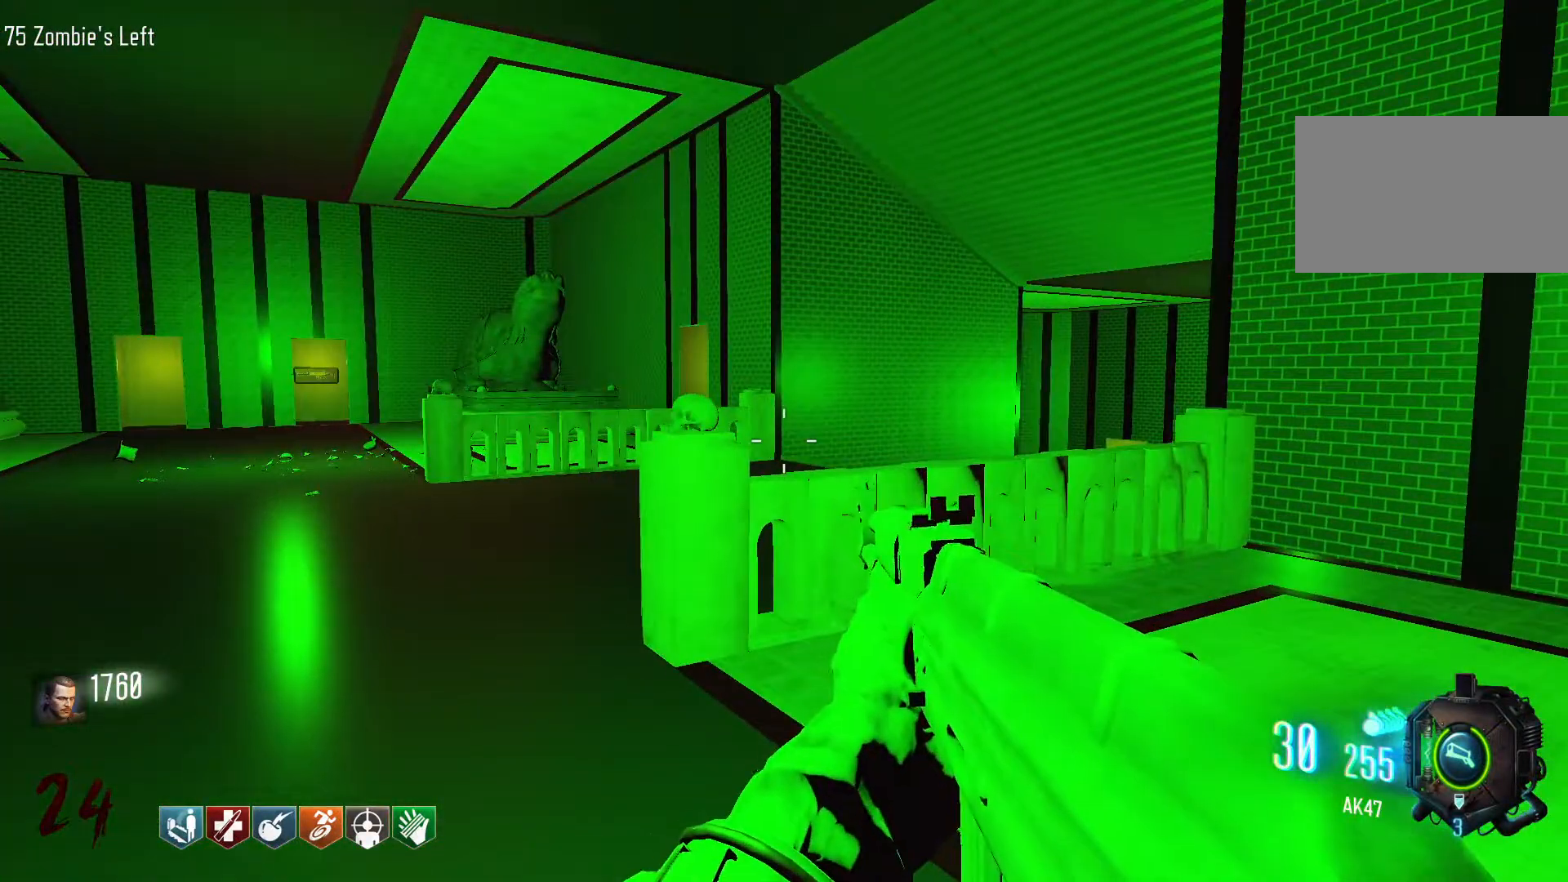
{"keys": [], "mouse": [], "events": []}
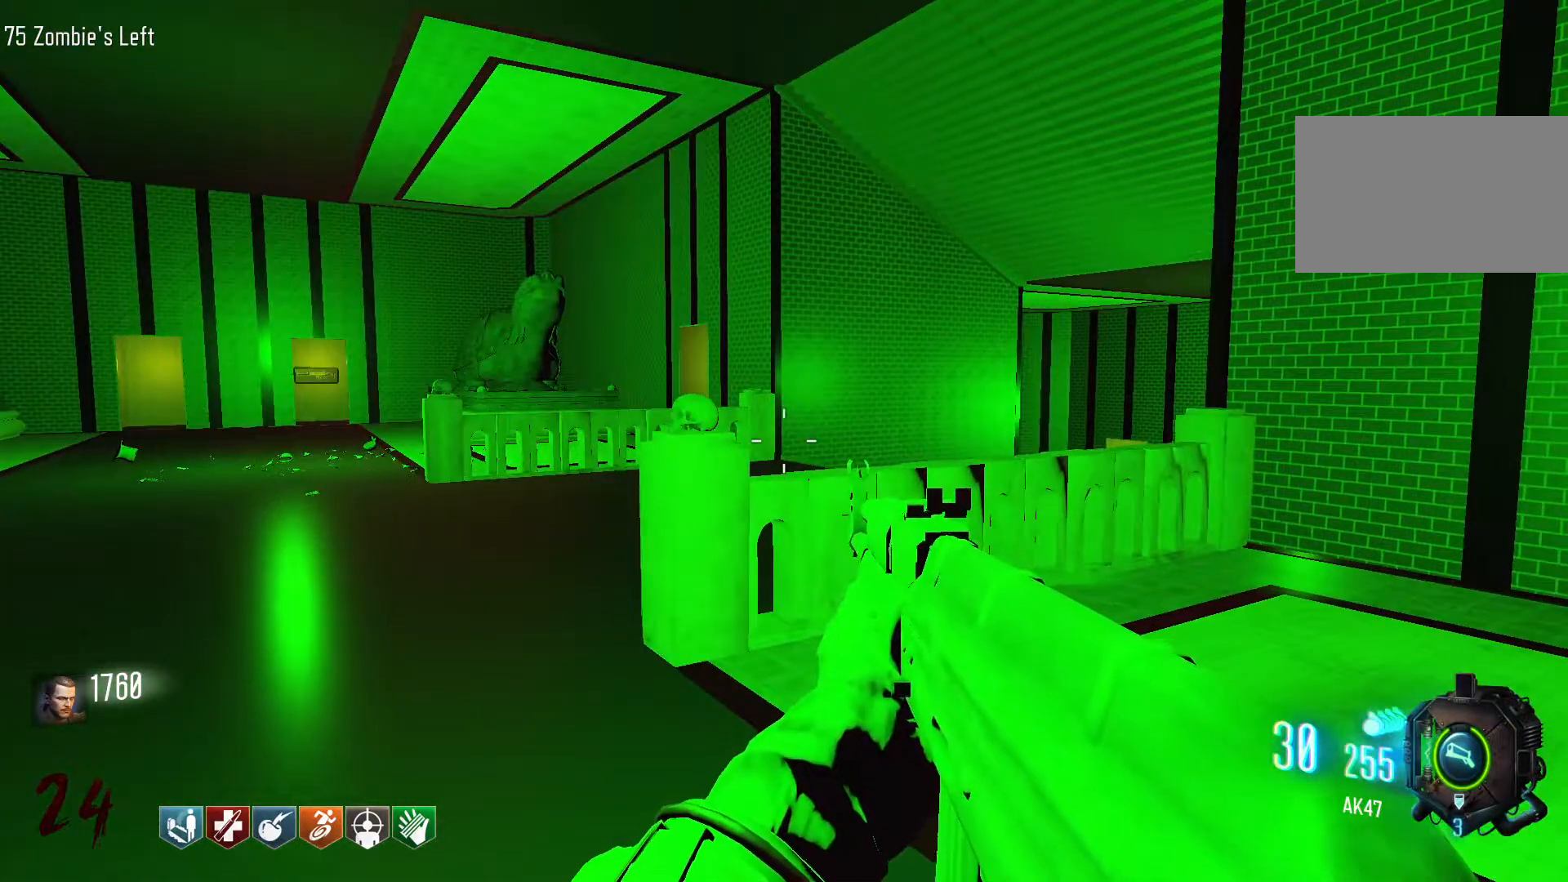
{"keys": [], "mouse": [], "events": []}
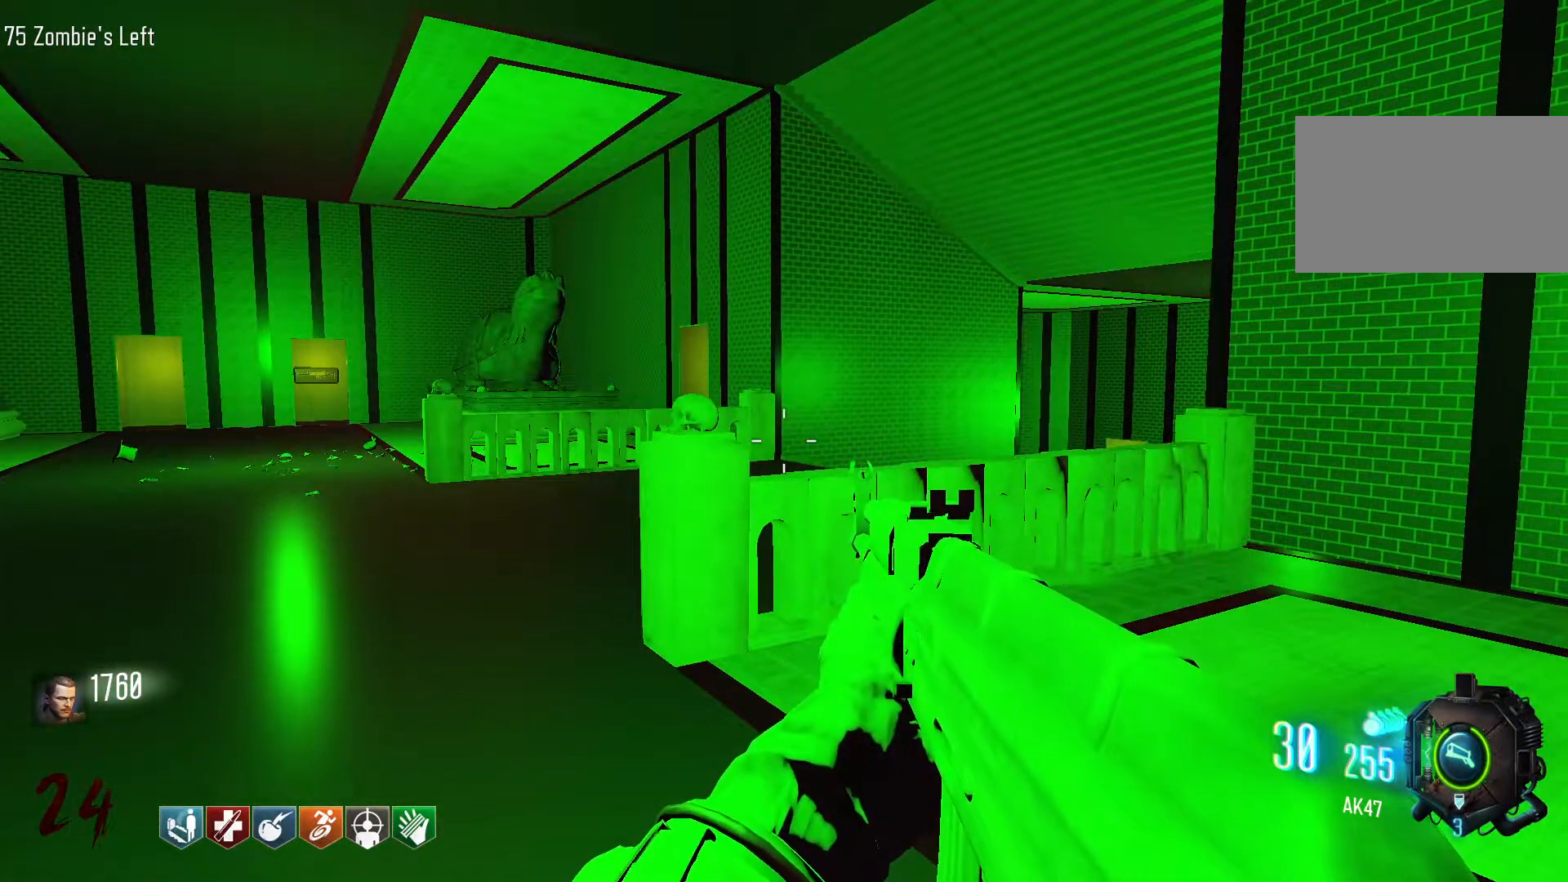
{"keys": [], "mouse": [], "events": []}
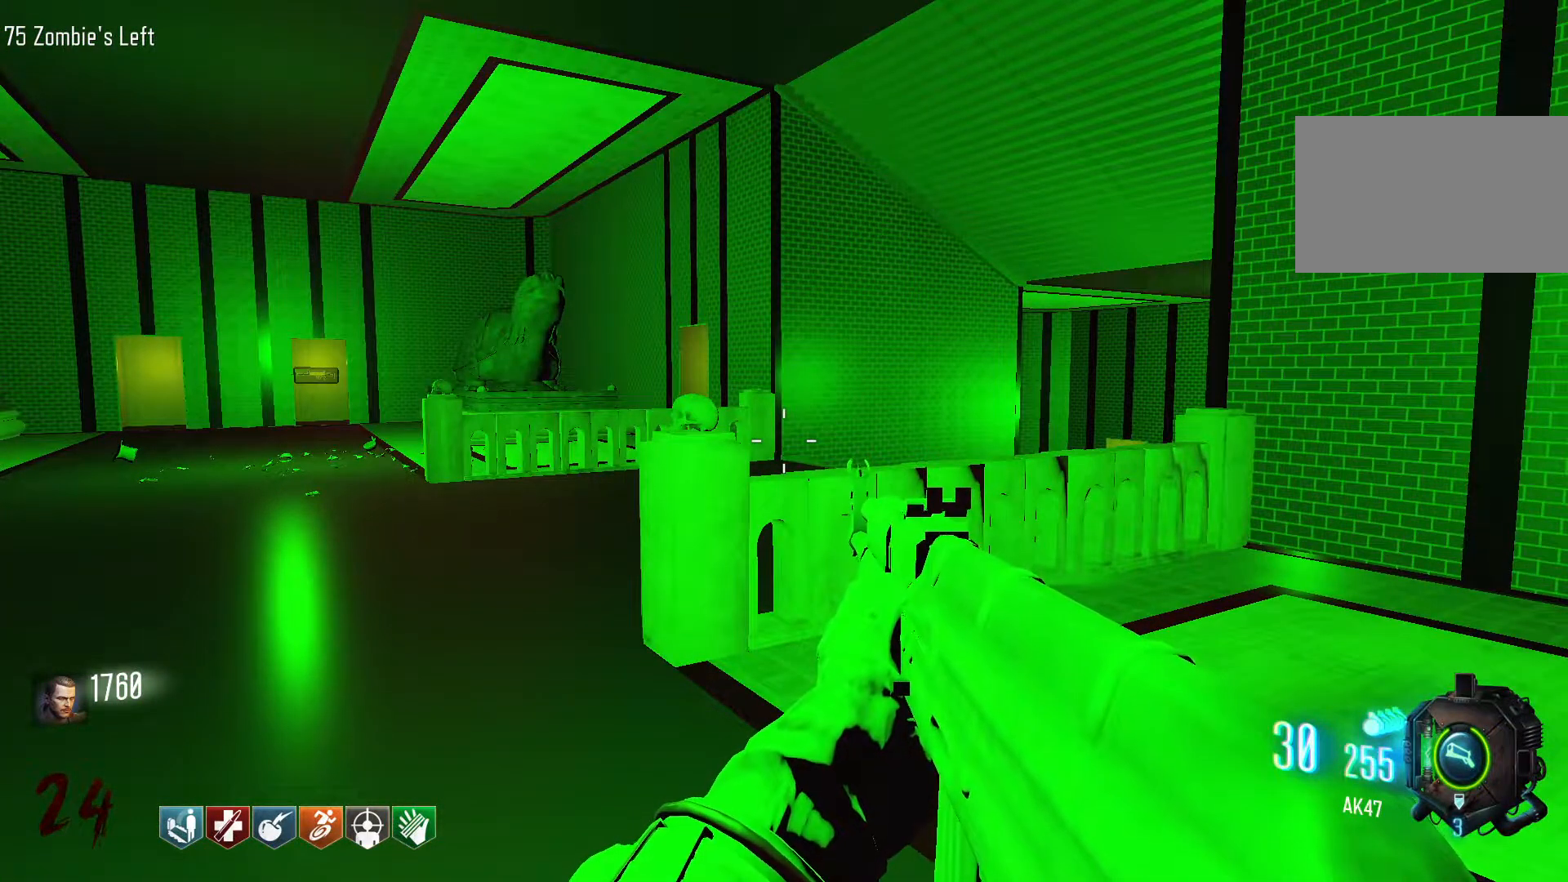
{"keys": [], "mouse": [], "events": []}
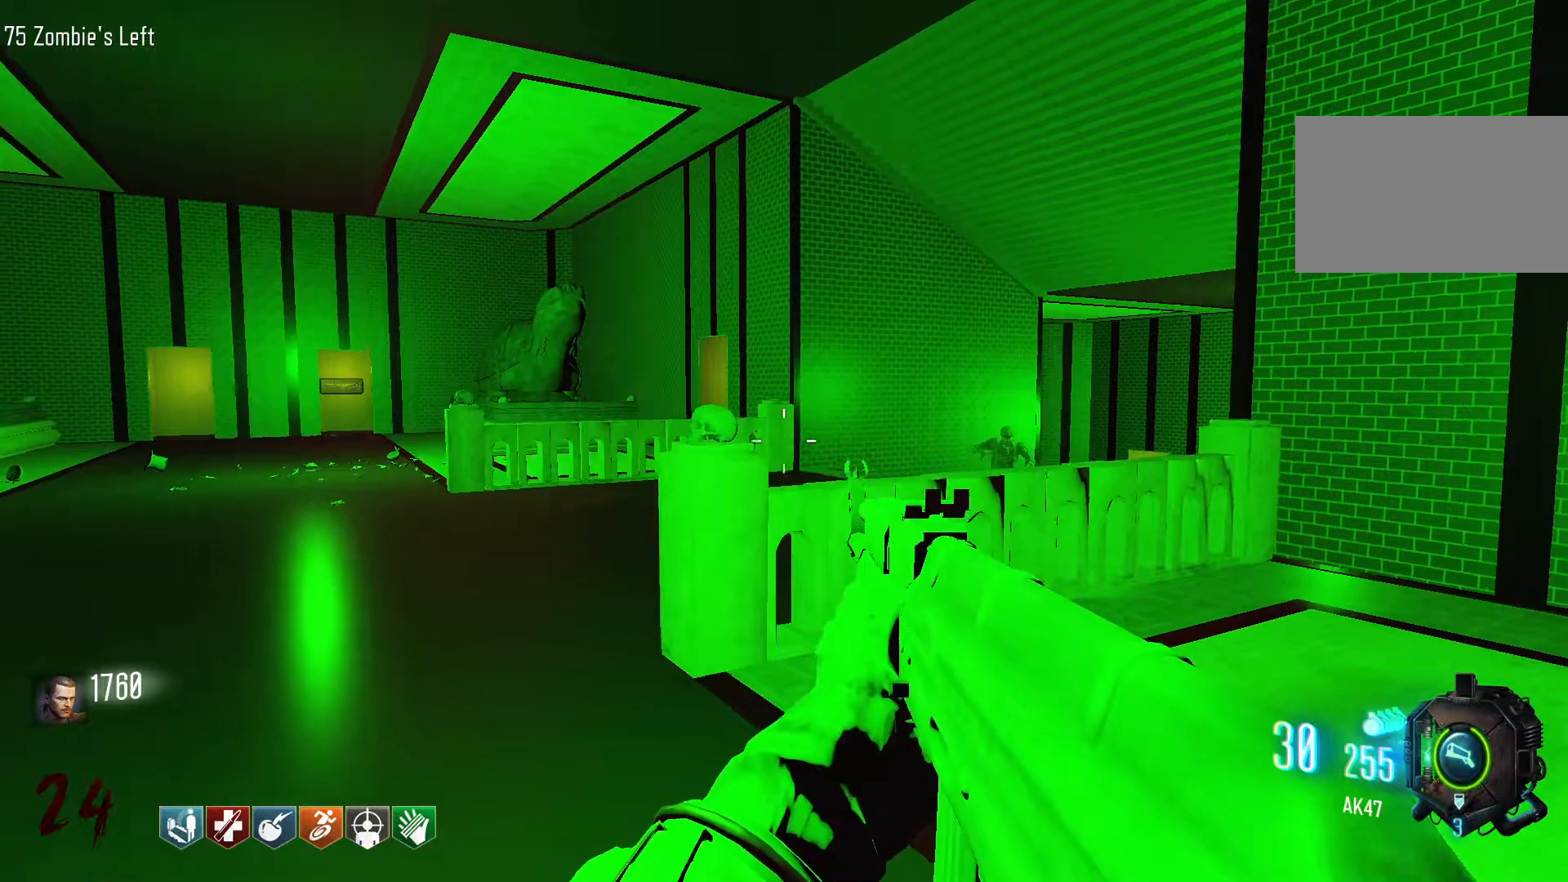
{"keys": ["a"], "mouse": [], "events": [[350, "a", "down"]]}
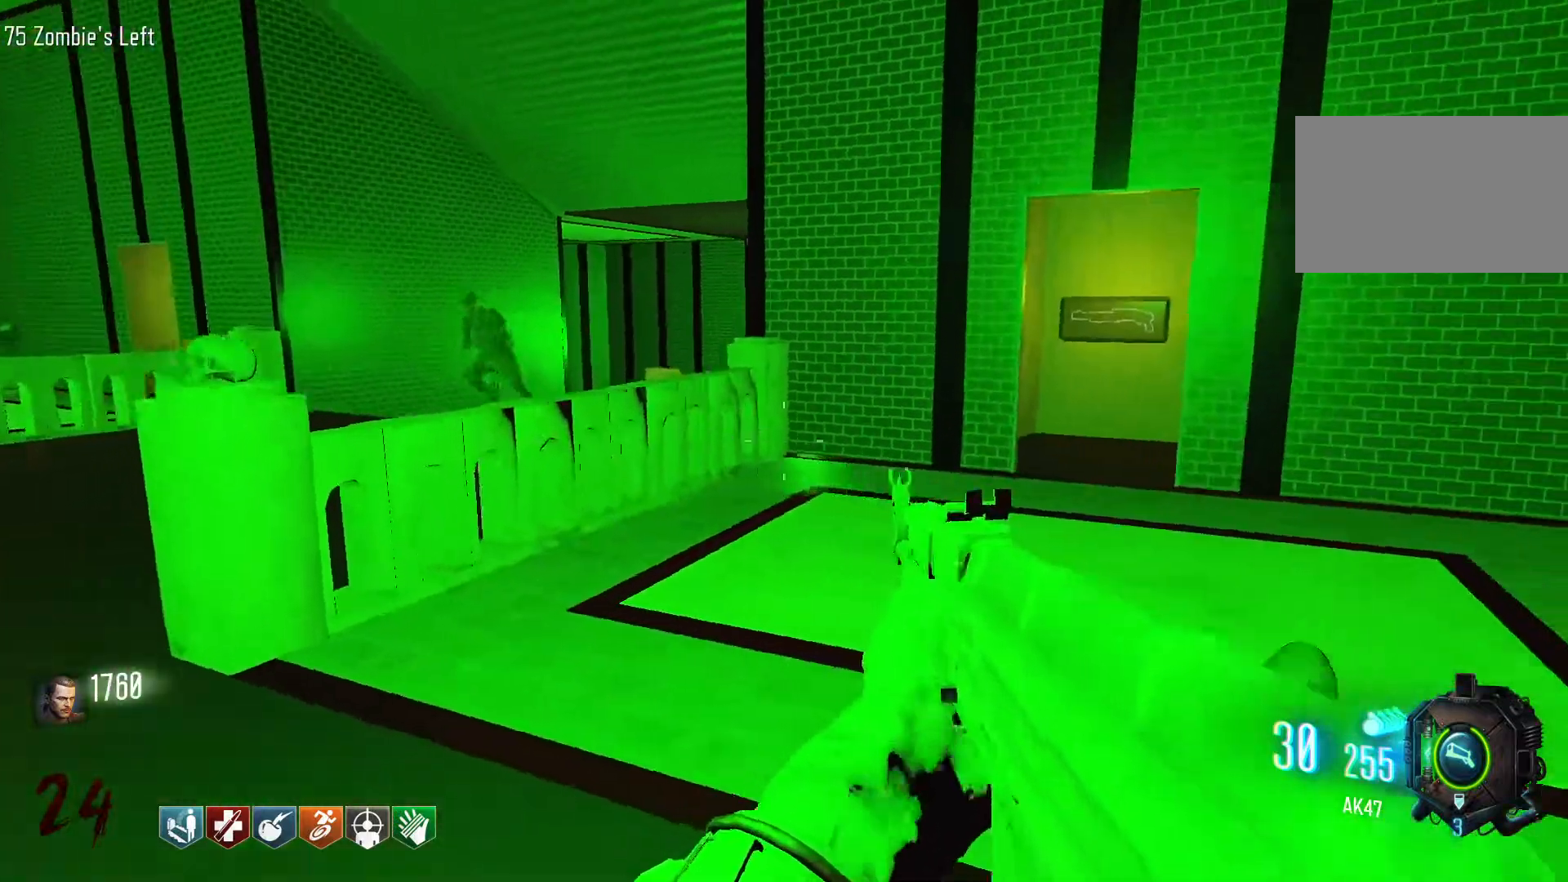
{"keys": ["d"], "mouse": [], "events": [[50, "w", "down"], [184, "a", "up"], [367, "d", "down"], [417, "w", "up"]]}
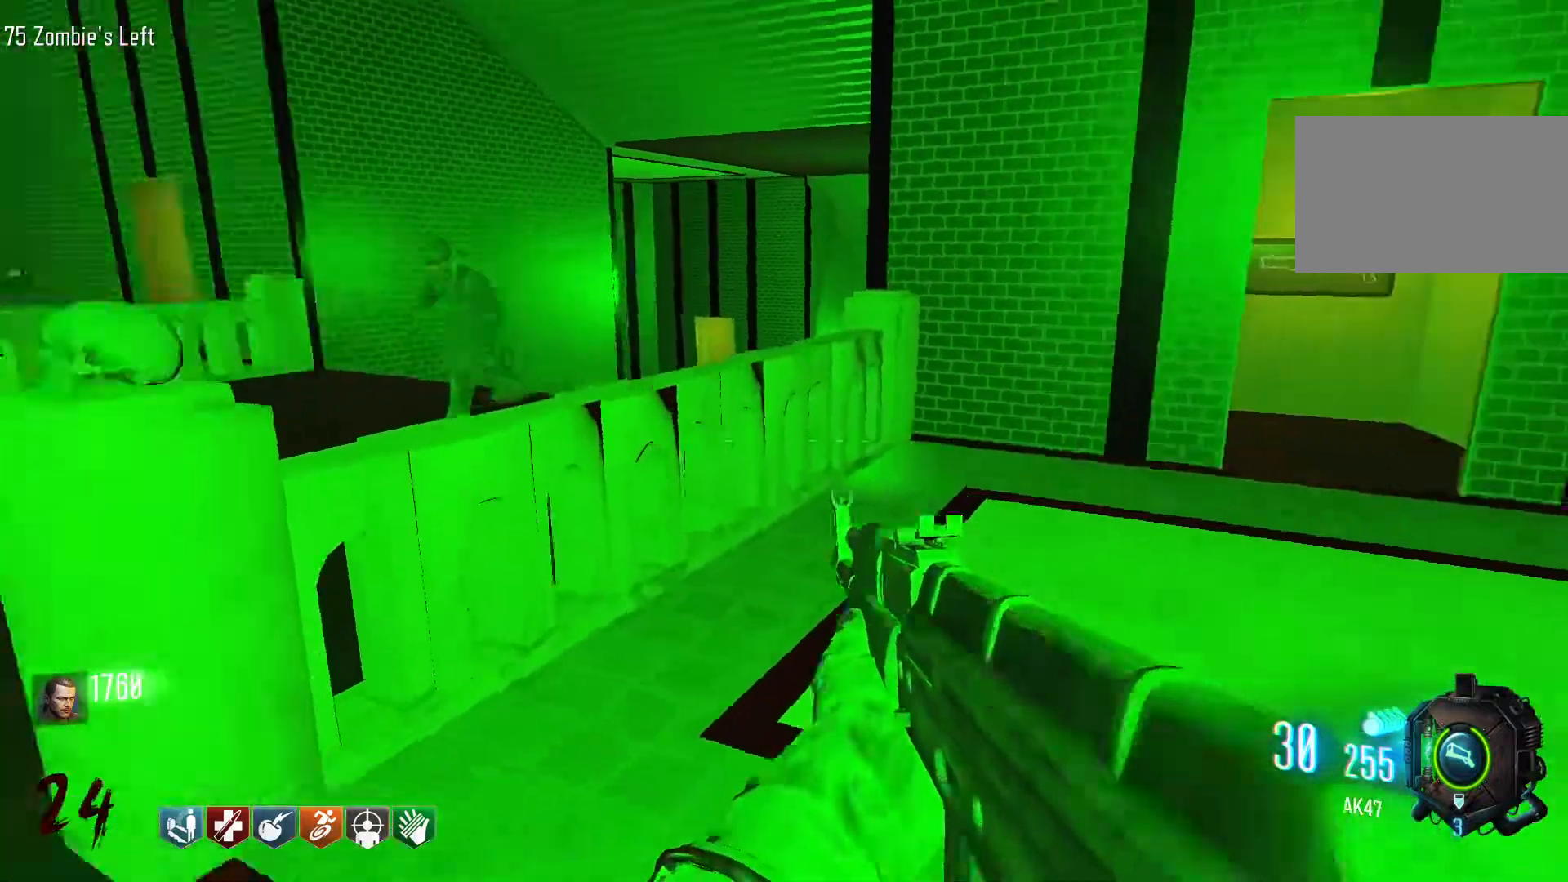
{"keys": ["a"], "mouse": [], "events": [[150, "s", "down"], [250, "d", "up"], [334, "a", "down"], [384, "s", "up"]]}
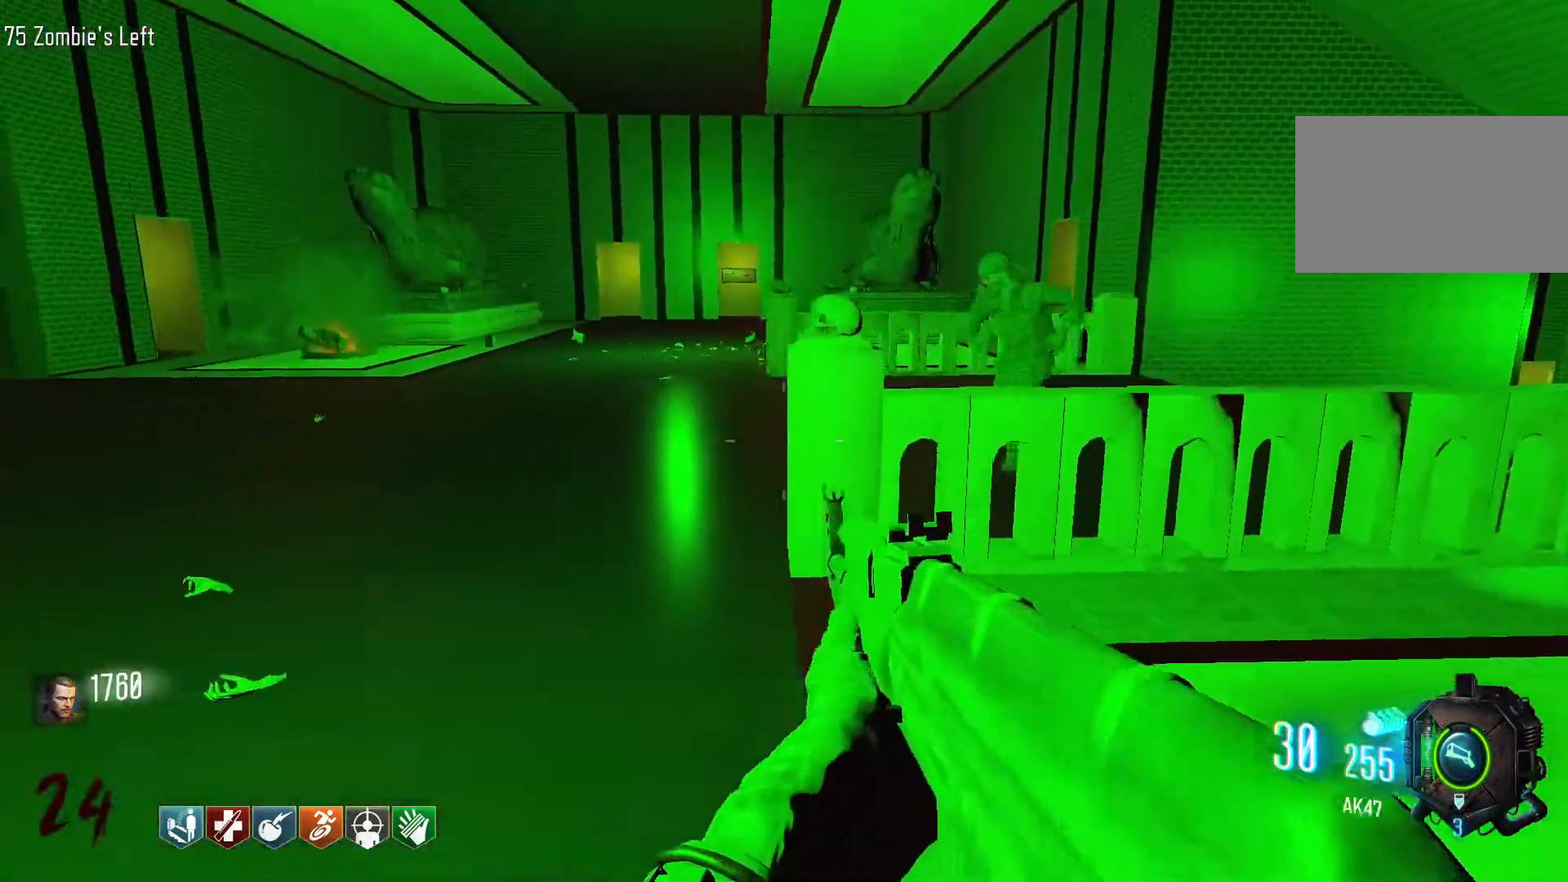
{"keys": ["shift", "w"], "mouse": [], "events": [[84, "w", "down"], [117, "a", "up"], [267, "shift", "down"]]}
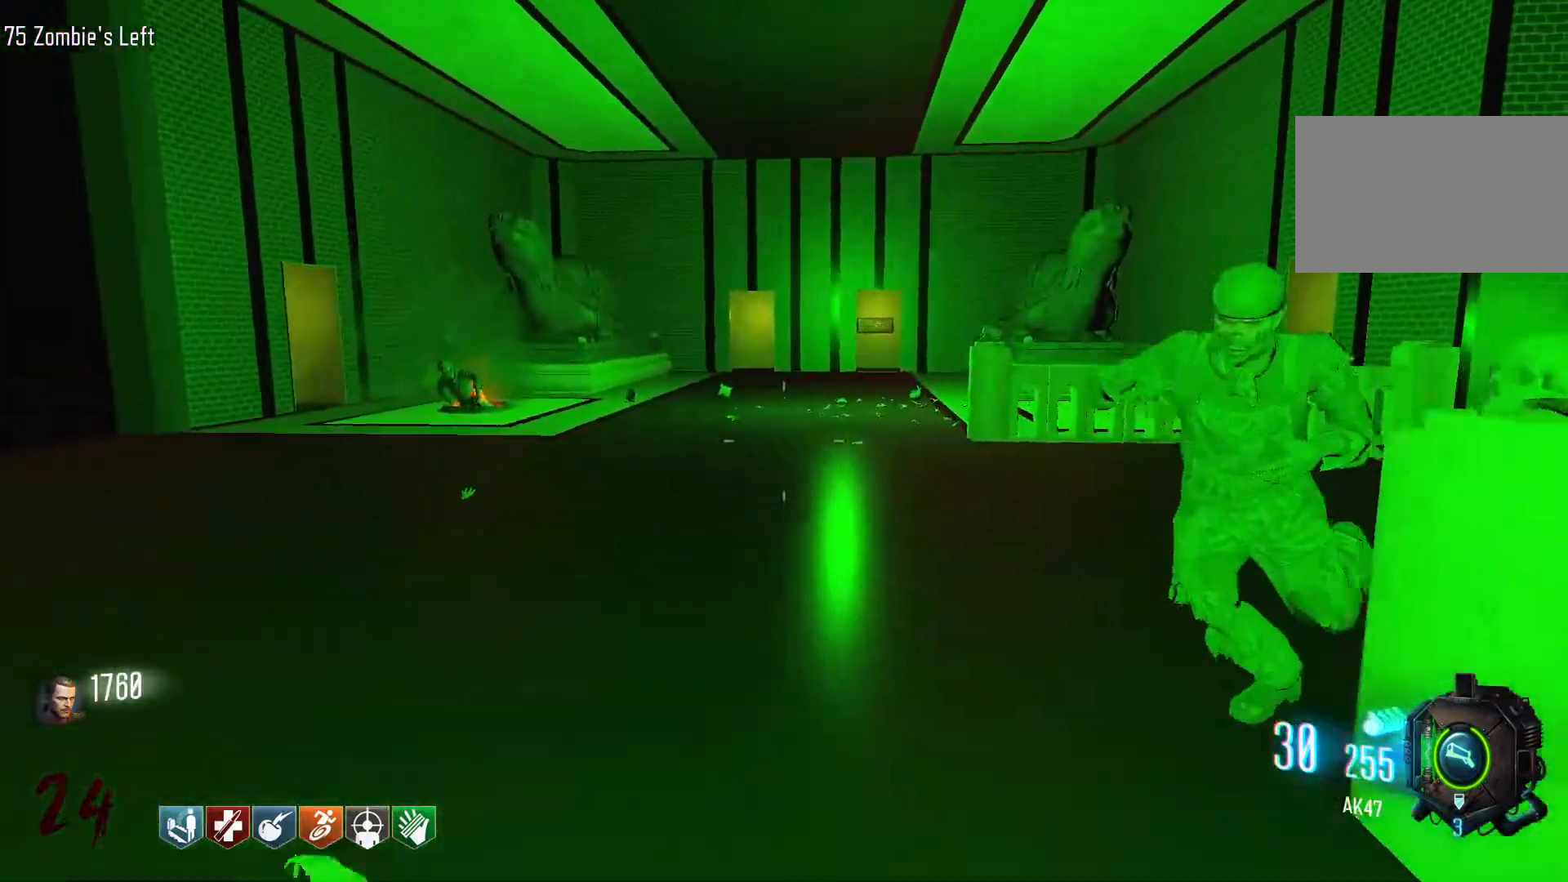
{"keys": ["space", "w"], "mouse": [], "events": [[234, "c", "down"], [417, "shift", "up"], [417, "space", "down"], [467, "c", "up"]]}
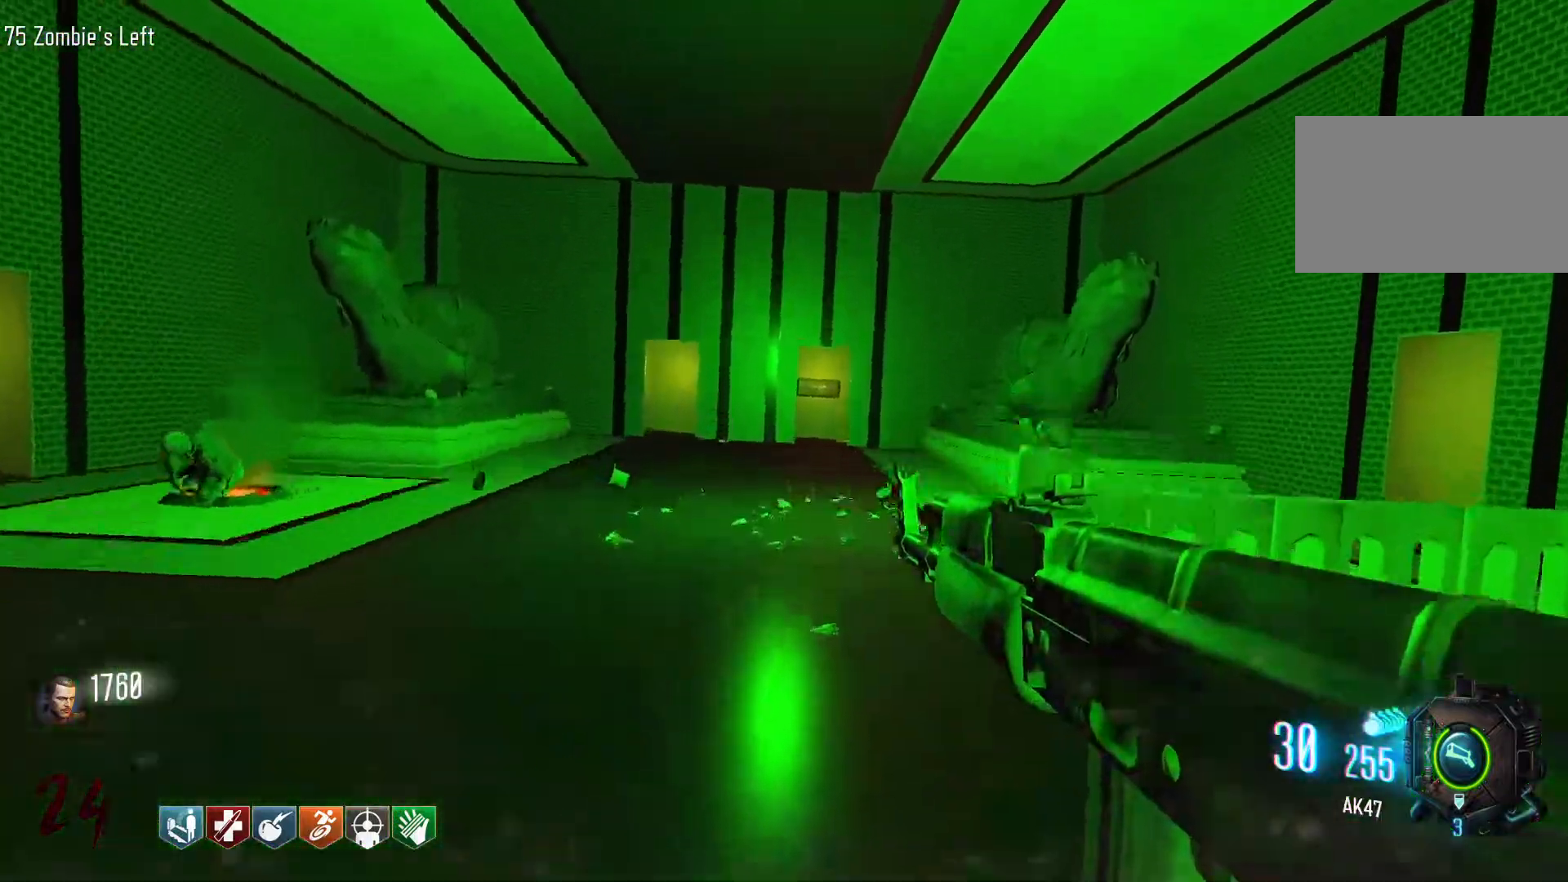
{"keys": ["d", "shift", "w"], "mouse": [], "events": [[67, "space", "up"], [334, "d", "down"], [434, "shift", "down"]]}
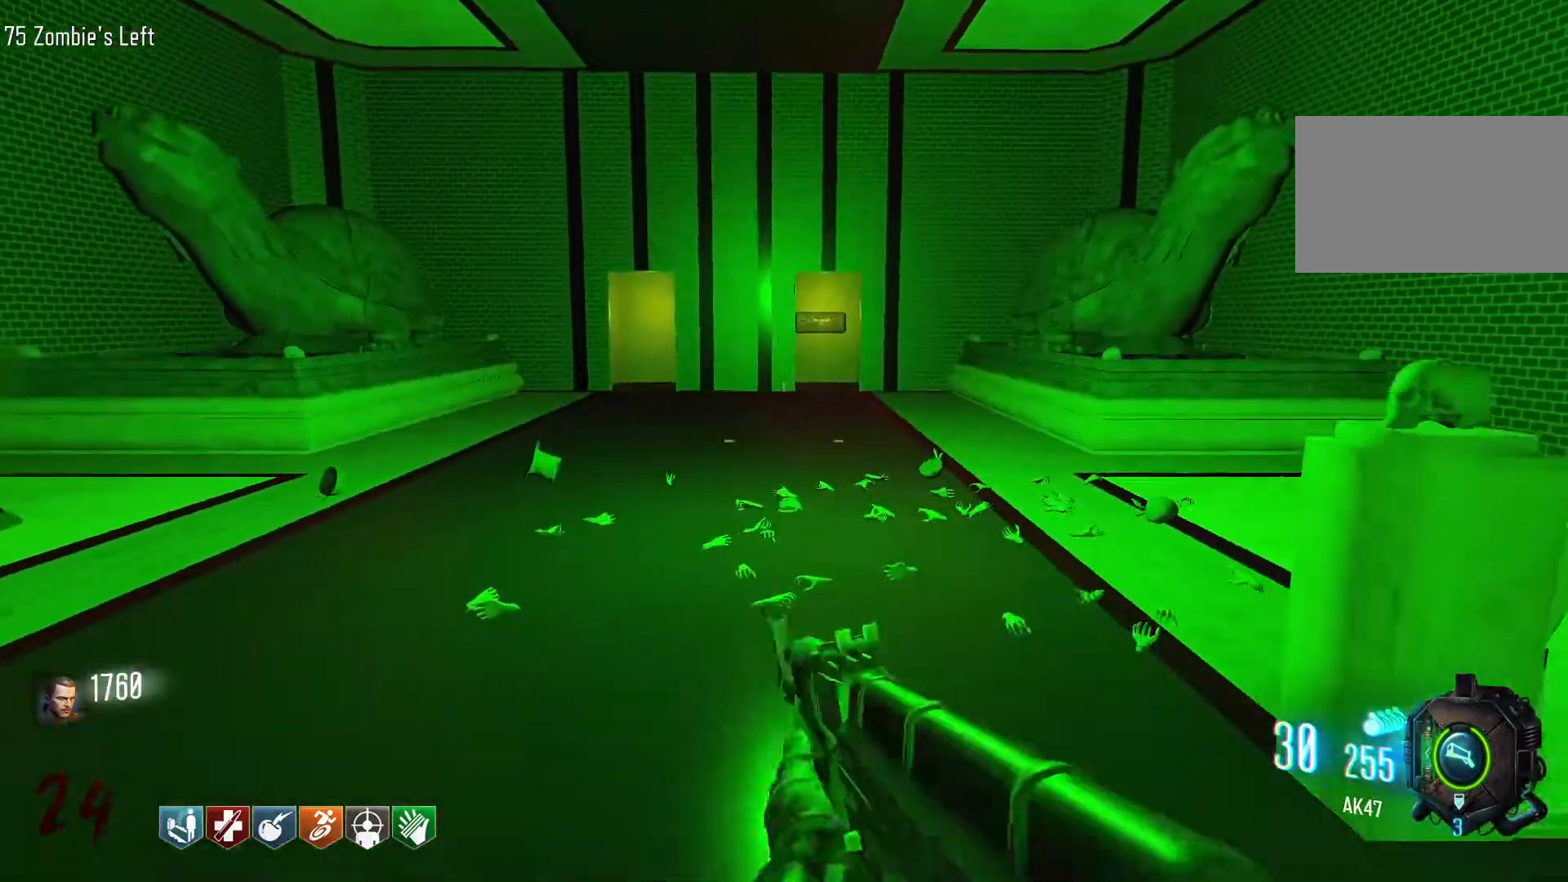
{"keys": ["d"], "mouse": [], "events": [[217, "w", "up"], [317, "shift", "up"]]}
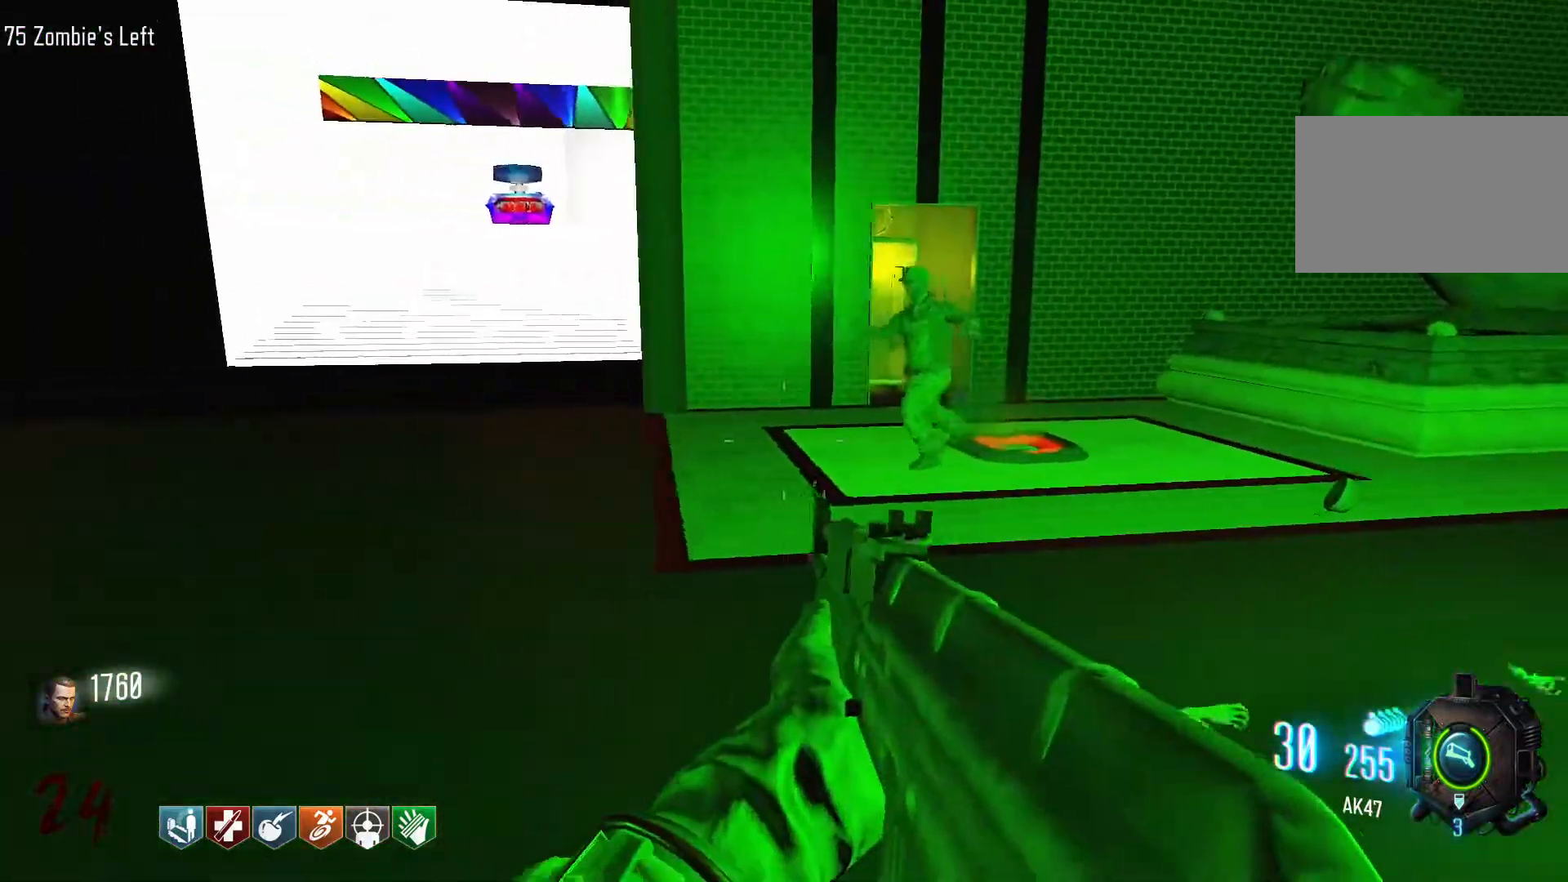
{"keys": ["s"], "mouse": [], "events": [[184, "s", "down"], [284, "d", "up"]]}
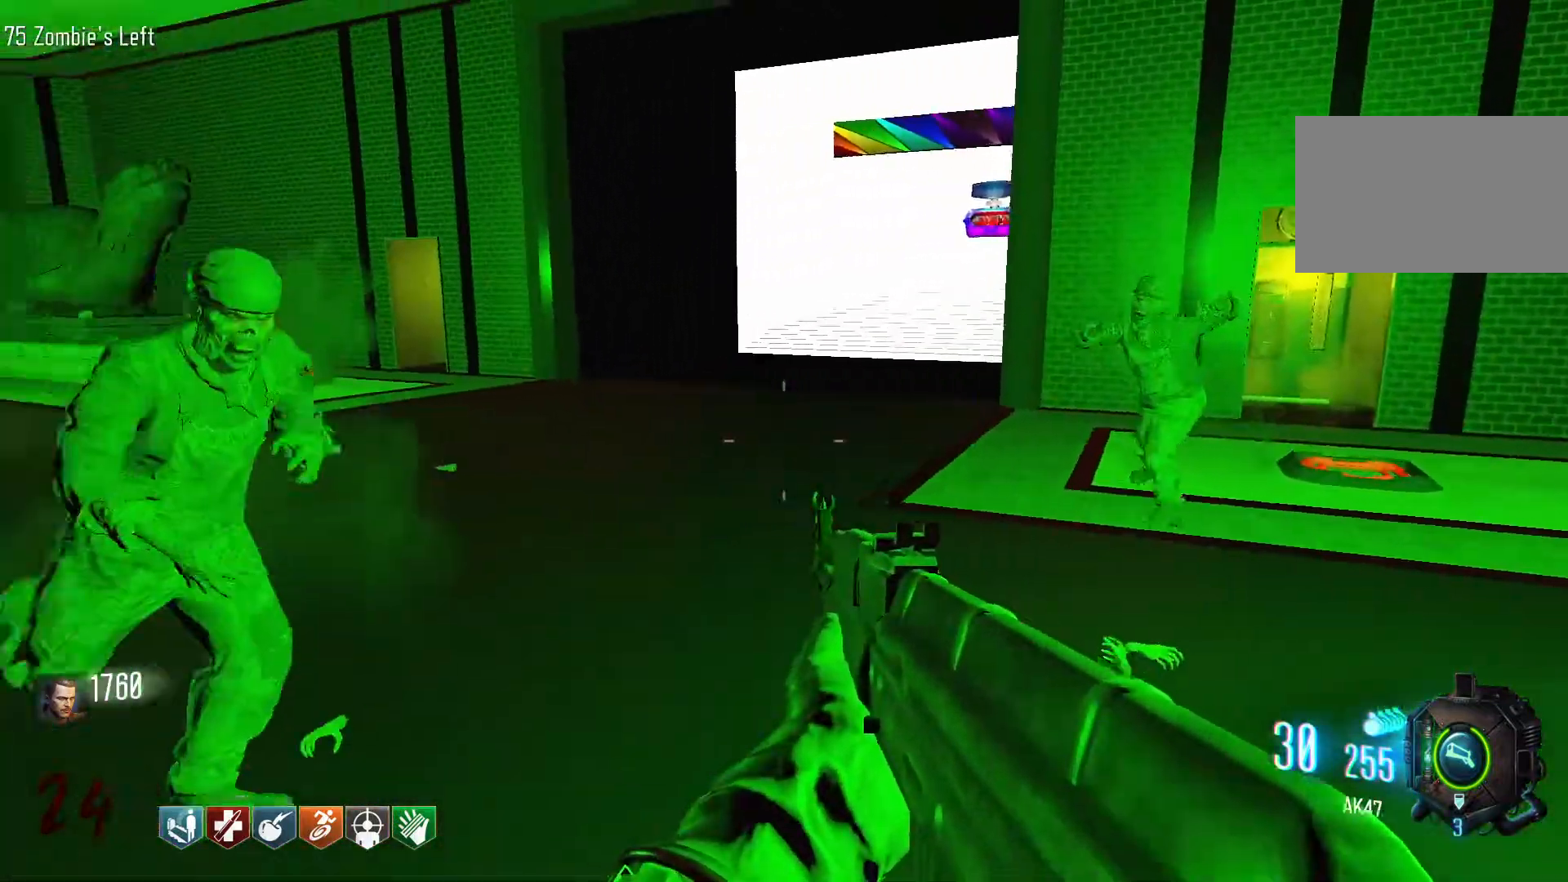
{"keys": ["d"], "mouse": [], "events": [[100, "d", "down"], [300, "s", "up"]]}